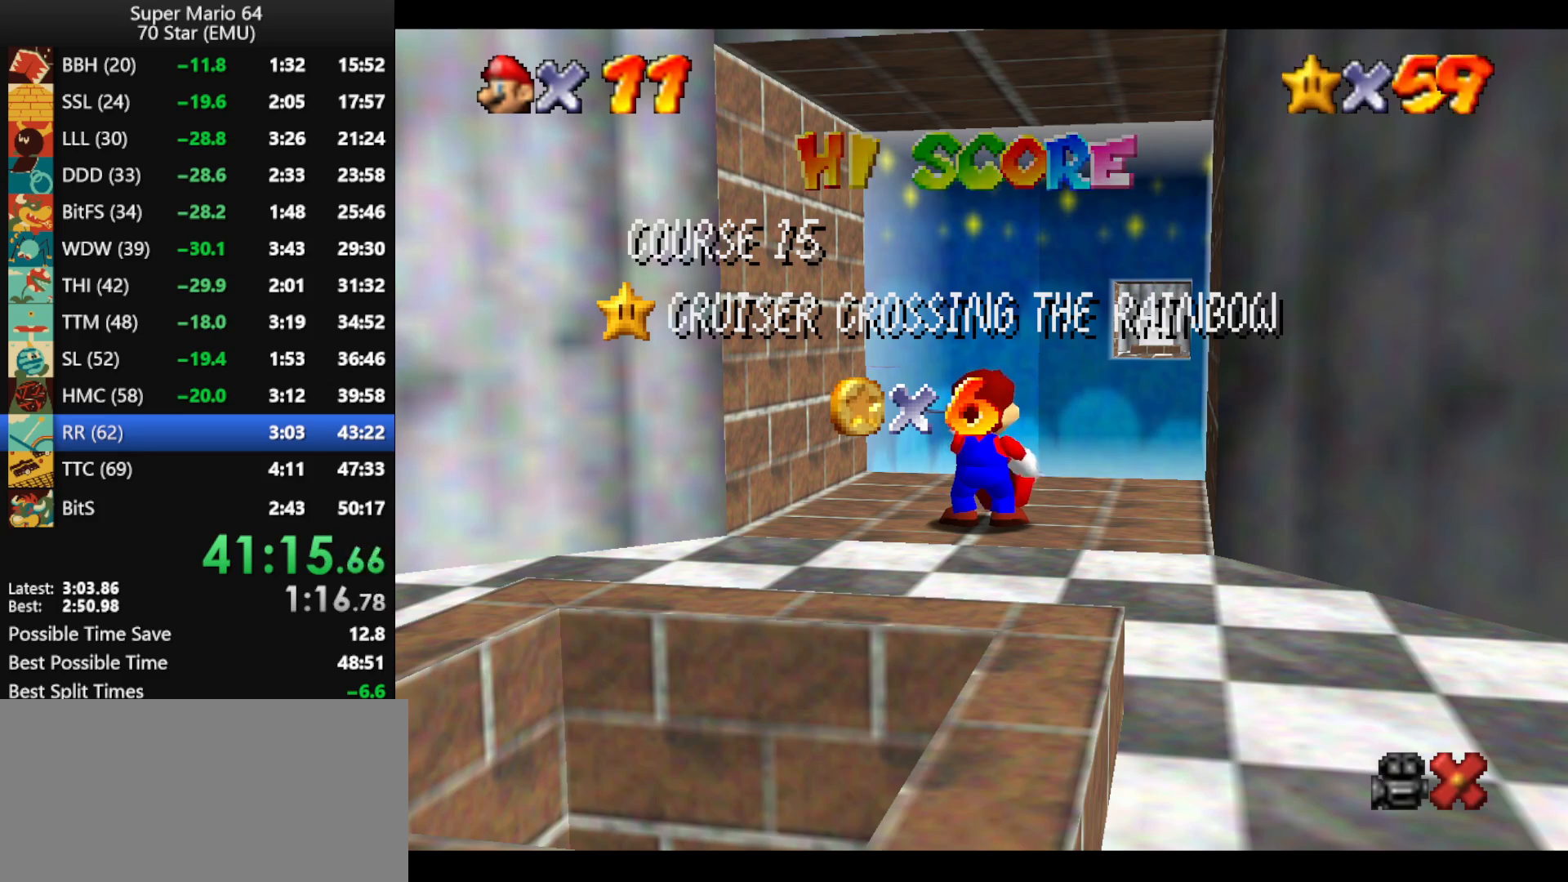
Gameplay with a controller (Nintendo layout); each line is a JSON object with the inputs held at the frame after it. "events" lists button and stick changes between this image and that frame as [ms after this image, input, new state], when the widget could be followed in between. Not read: L1 L3 R3.
{"buttons": [], "left_stick": "center", "events": [[100, "A", "up"], [200, "A", "down"], [300, "A", "up"], [333, "A", "down"], [433, "A", "up"]]}
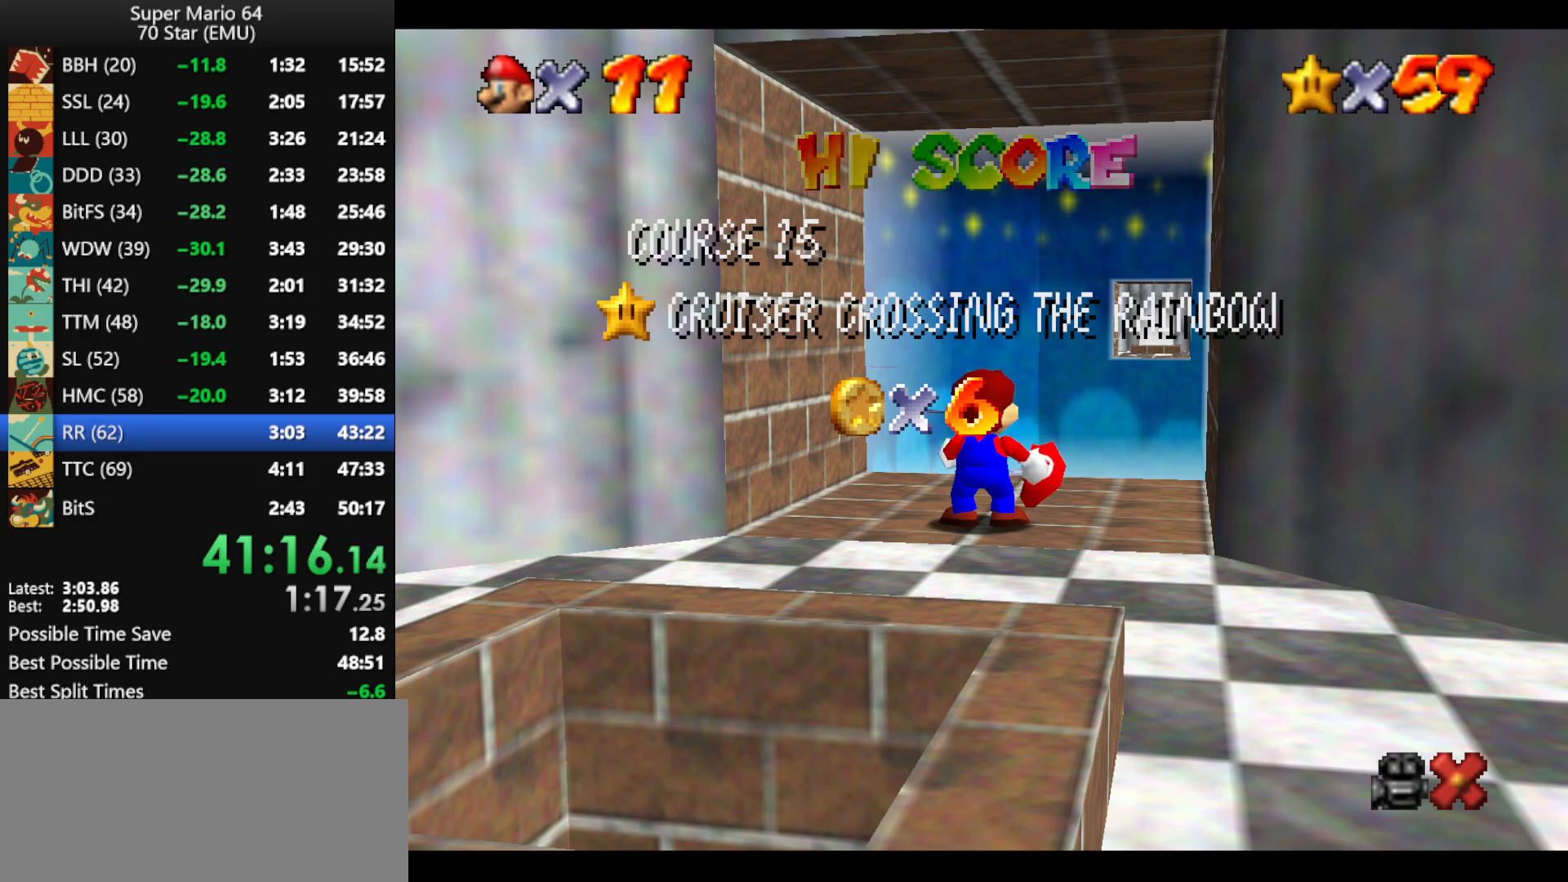
{"buttons": [], "left_stick": "center", "events": [[33, "A", "down"], [133, "A", "up"], [200, "A", "down"], [267, "A", "up"], [367, "A", "down"], [500, "A", "up"]]}
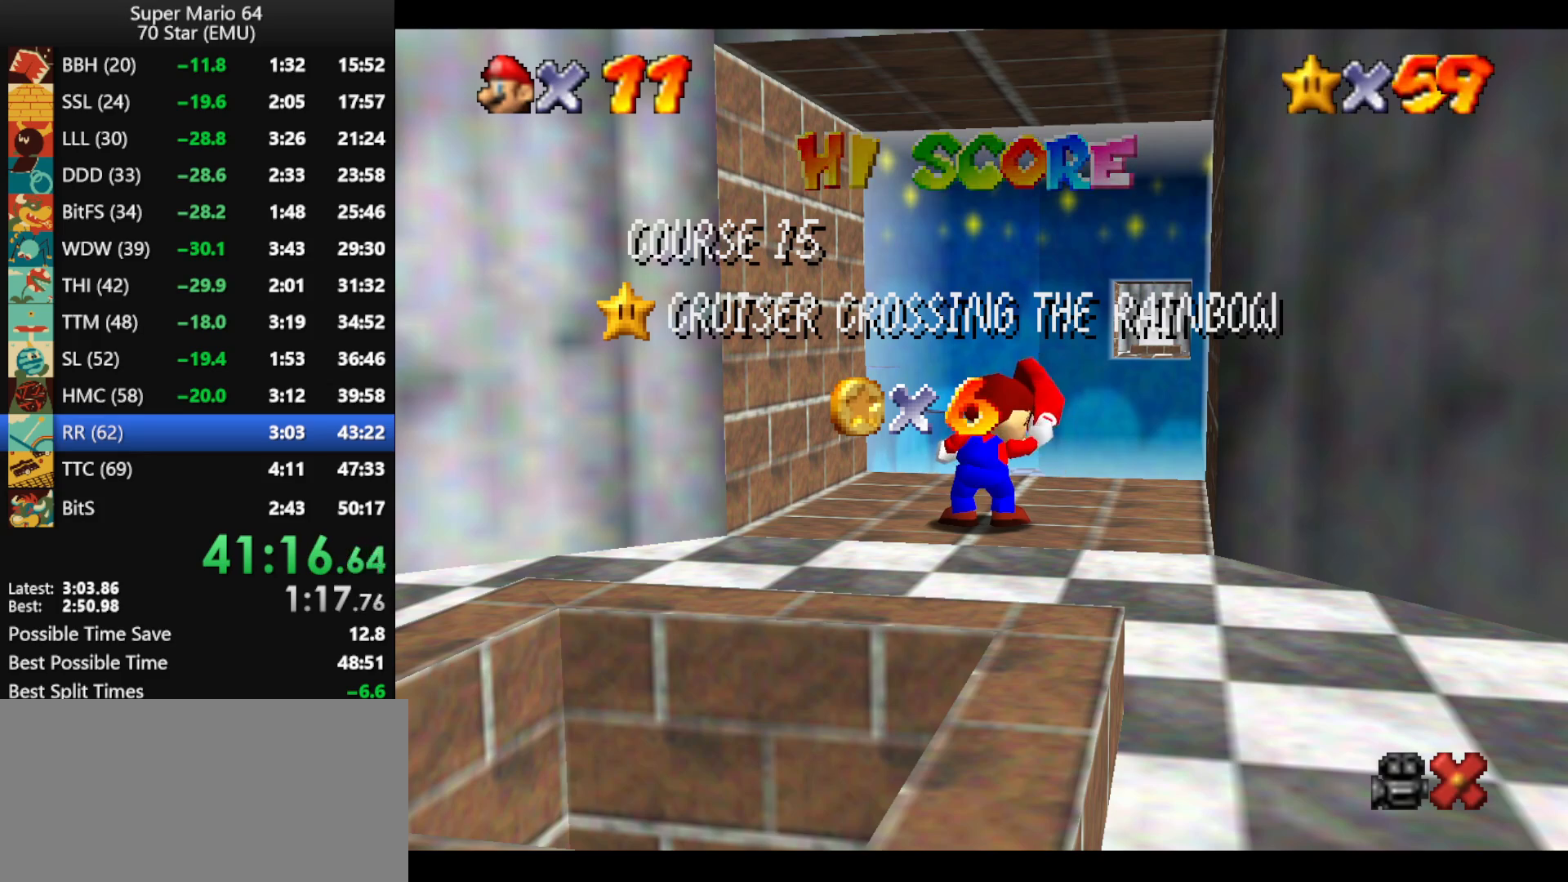
{"buttons": [], "left_stick": "center", "events": [[67, "A", "down"], [133, "A", "up"], [200, "A", "down"], [333, "A", "up"], [367, "A", "down"], [500, "A", "up"]]}
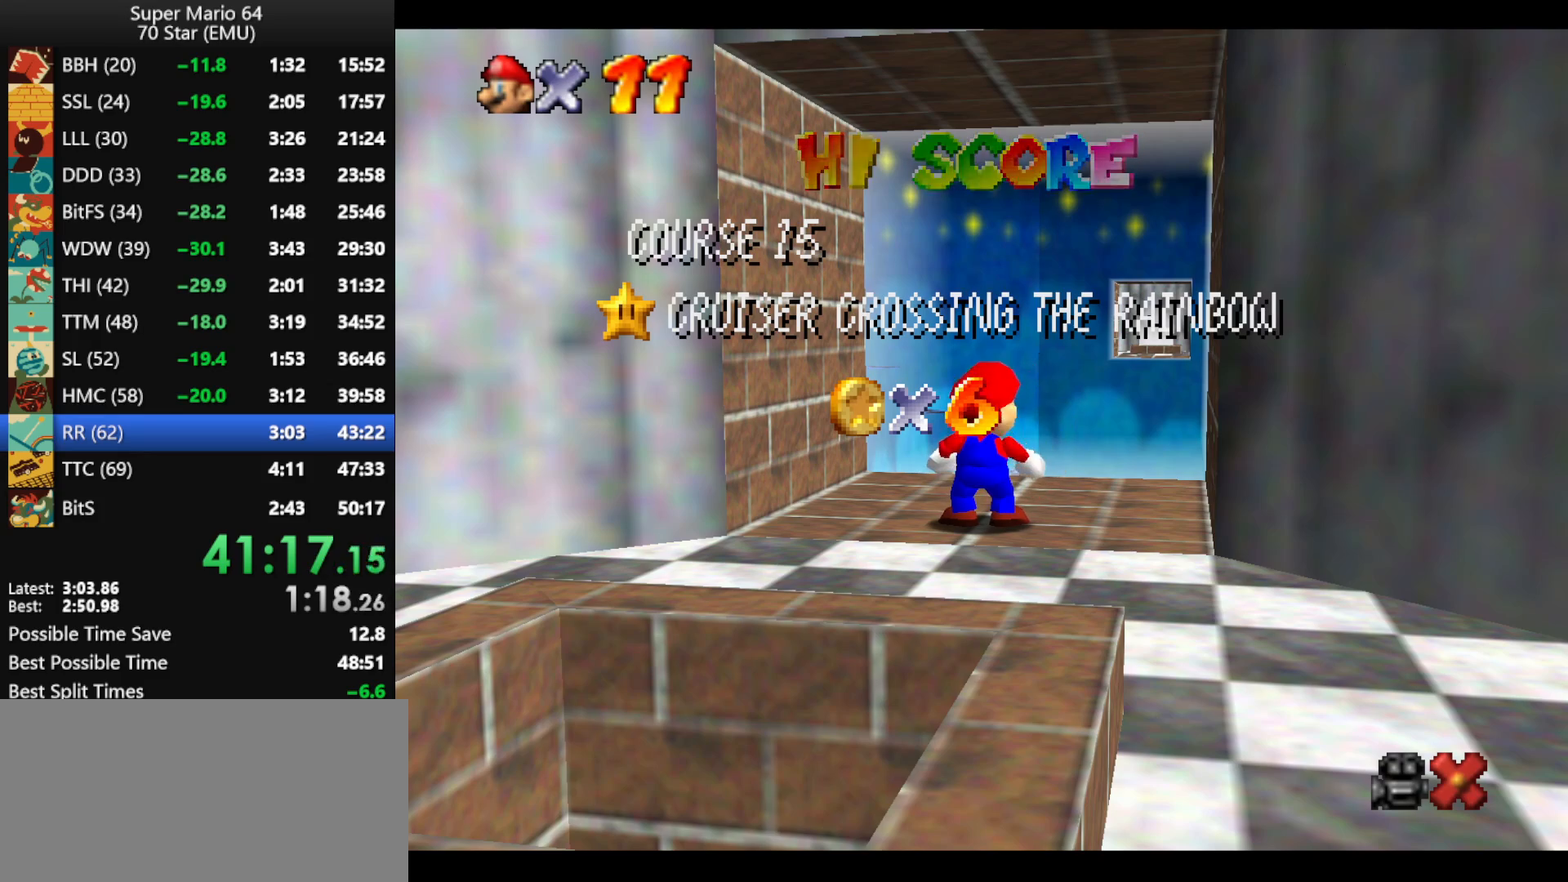
{"buttons": ["A"], "left_stick": "center", "events": [[33, "A", "down"], [133, "A", "up"], [200, "A", "down"], [333, "A", "up"], [400, "A", "down"], [433, "A", "up"], [500, "A", "down"]]}
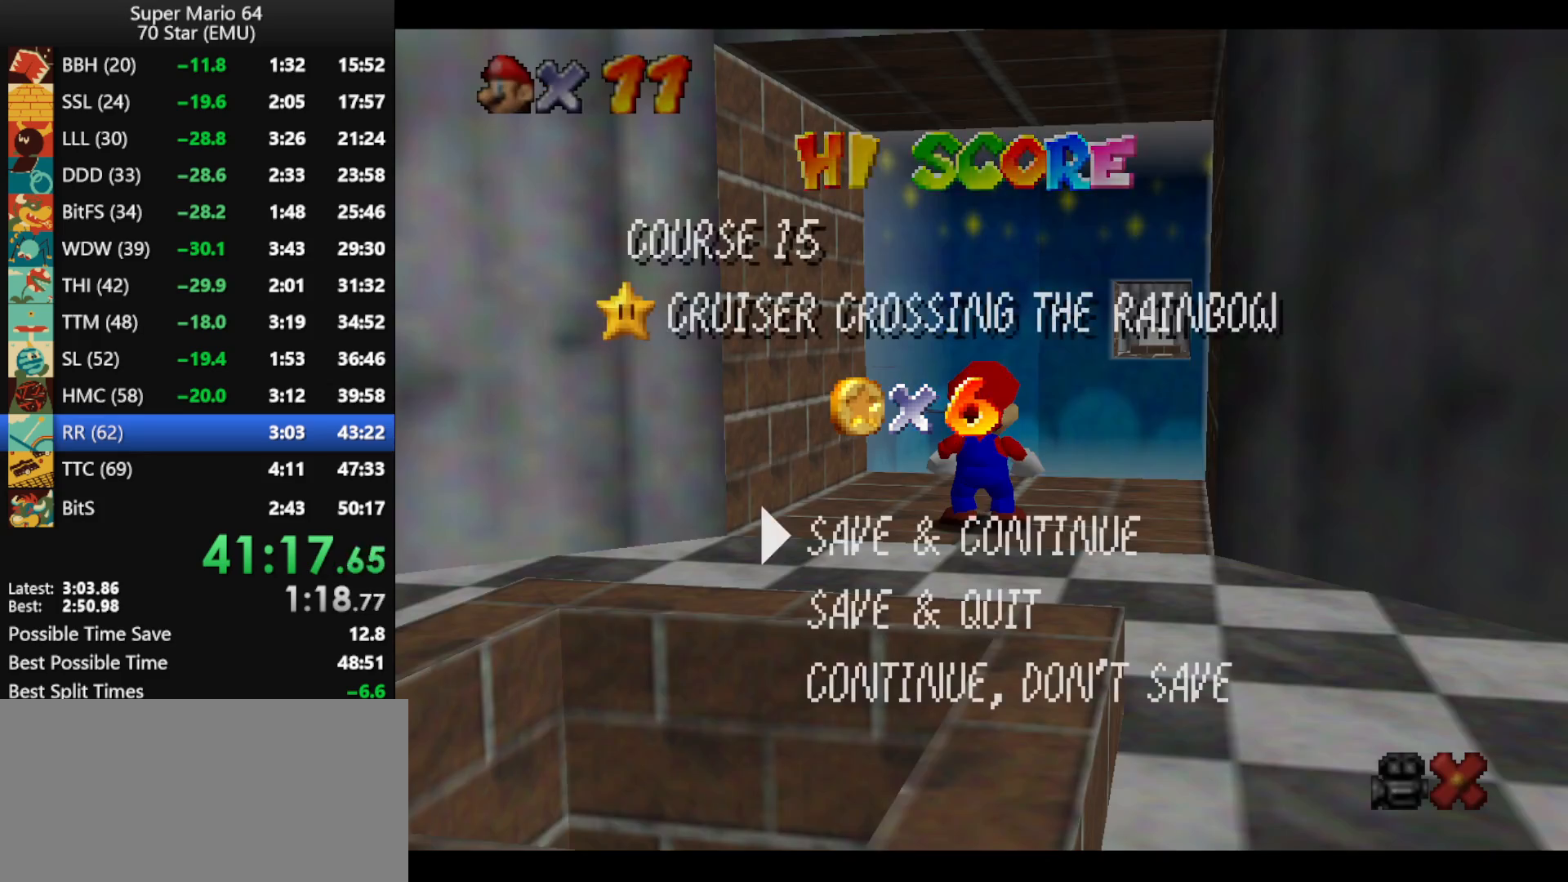
{"buttons": [], "left_stick": "down", "events": [[267, "A", "up"], [300, "left_stick", "down-left"], [467, "left_stick", "down"]]}
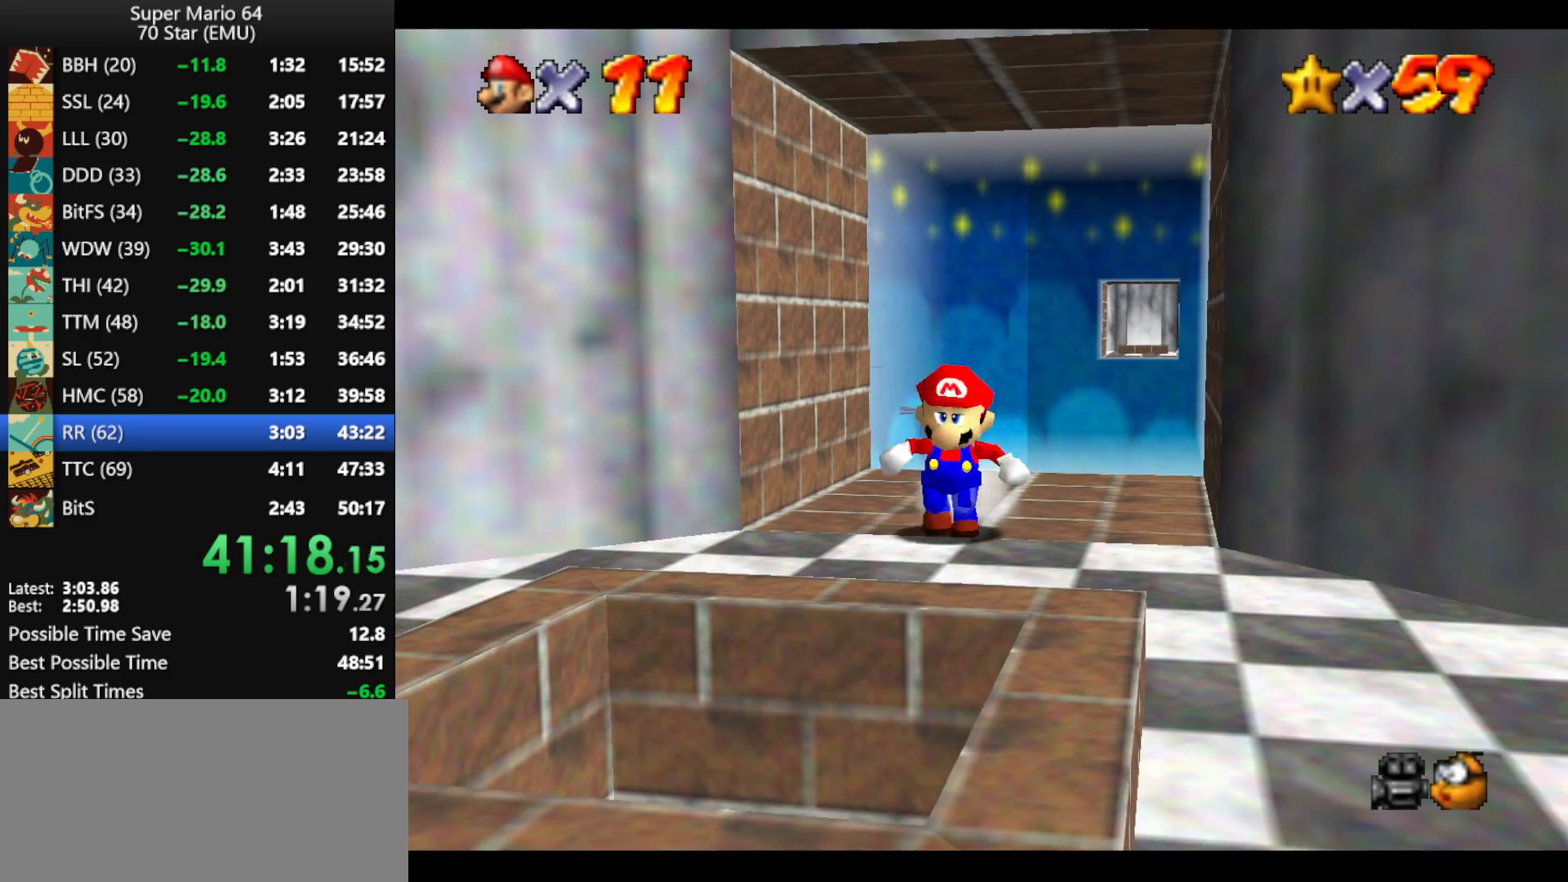
{"buttons": [], "left_stick": "down", "events": [[33, "A", "down"], [133, "A", "up"], [267, "B", "down"], [333, "B", "up"]]}
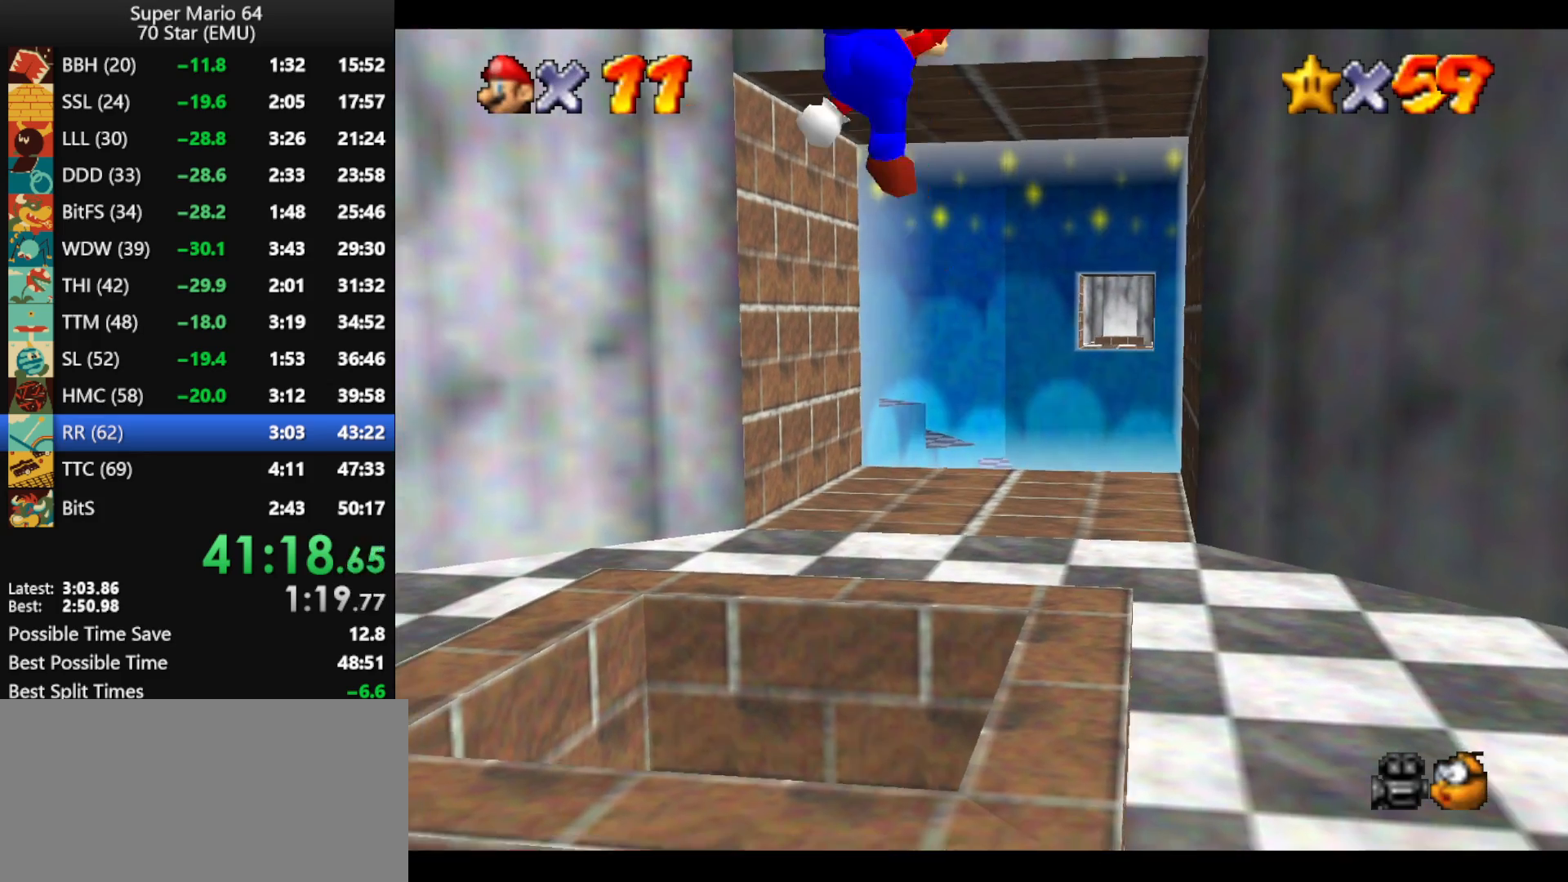
{"buttons": ["A"], "left_stick": "up-right", "events": [[100, "left_stick", "up"], [367, "left_stick", "up-right"], [500, "A", "down"]]}
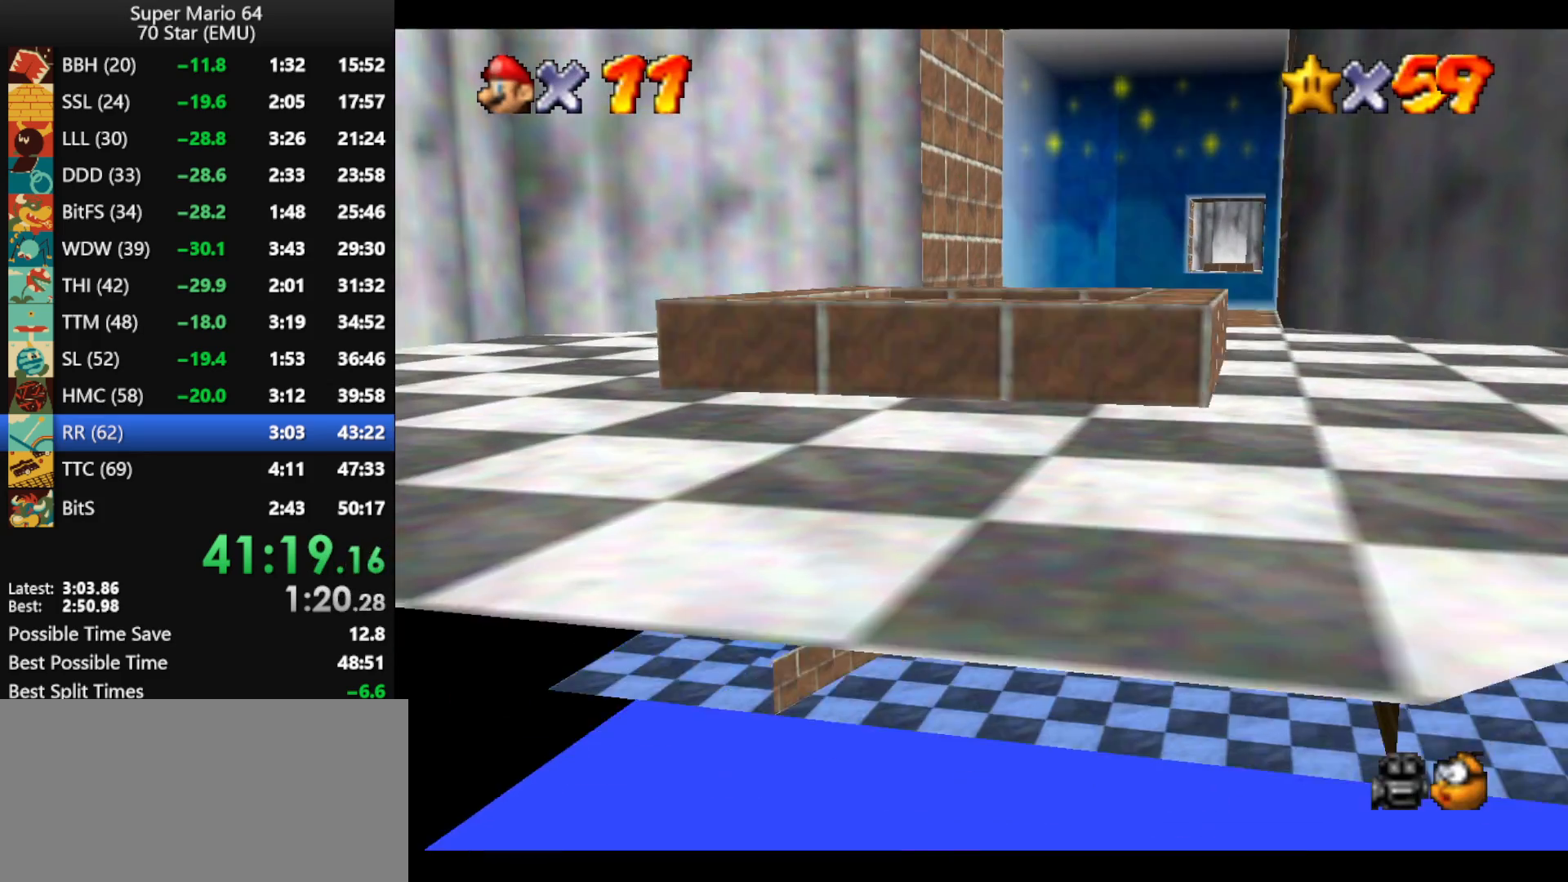
{"buttons": [], "left_stick": "center", "events": [[100, "A", "up"], [100, "left_stick", "center"], [167, "A", "down"], [267, "A", "up"], [367, "A", "down"], [467, "A", "up"]]}
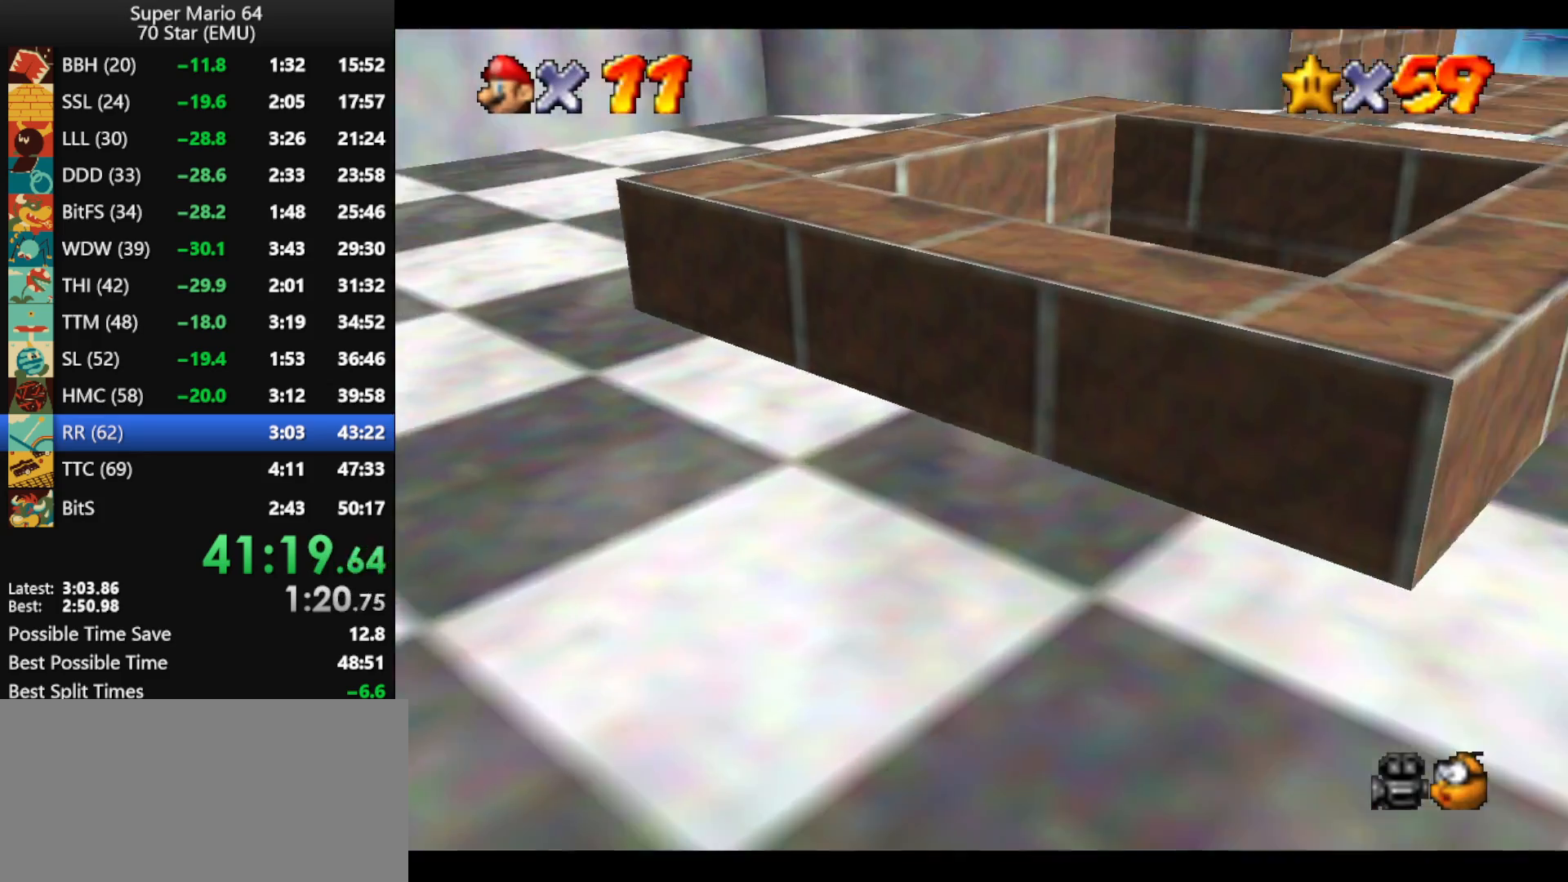
{"buttons": [], "left_stick": "center", "events": [[33, "A", "down"], [133, "A", "up"], [200, "A", "down"], [300, "A", "up"], [367, "A", "down"], [467, "A", "up"]]}
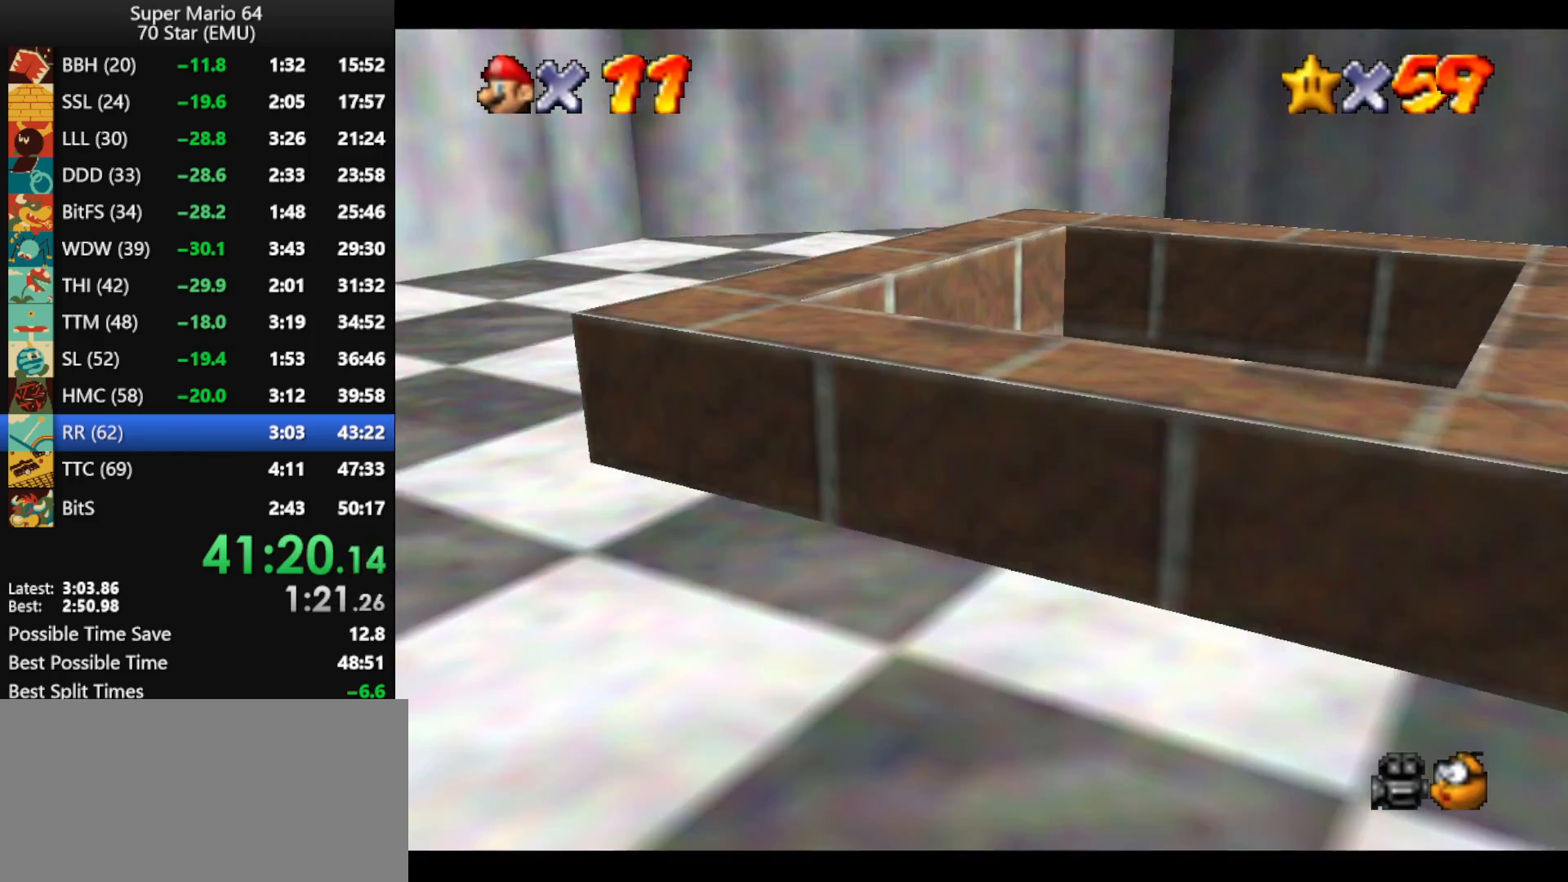
{"buttons": [], "left_stick": "center", "events": [[67, "A", "down"], [167, "A", "up"], [233, "A", "down"], [333, "A", "up"], [400, "A", "down"], [500, "A", "up"]]}
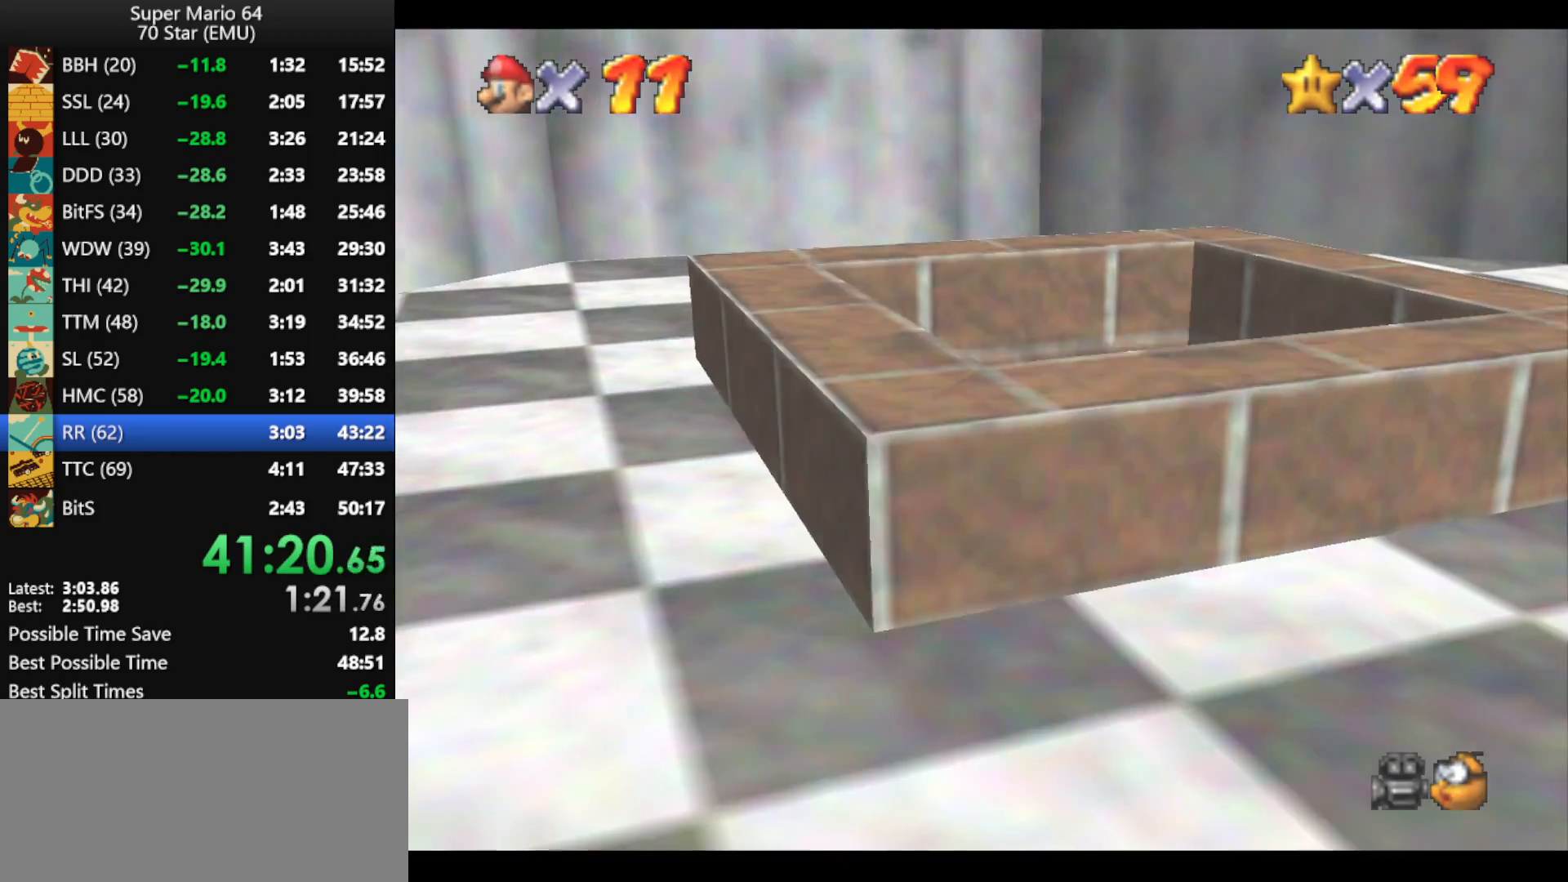
{"buttons": ["A"], "left_stick": "center", "events": [[67, "A", "down"], [167, "A", "up"], [233, "A", "down"], [333, "A", "up"], [433, "A", "down"]]}
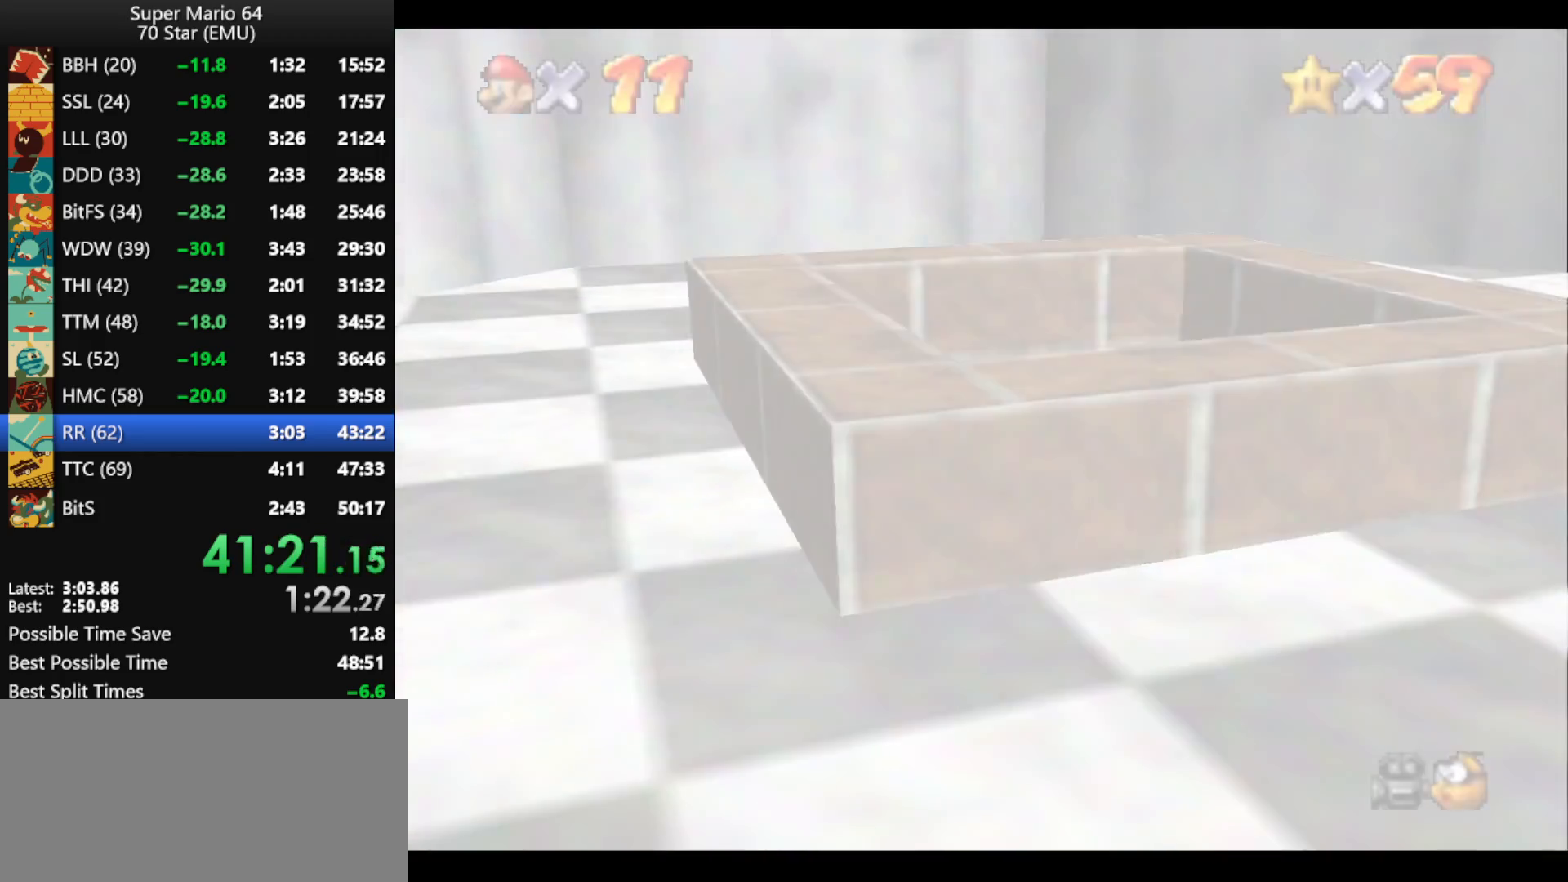
{"buttons": ["A"], "left_stick": "center", "events": [[33, "A", "up"], [100, "A", "down"], [200, "A", "up"], [267, "A", "down"], [367, "A", "up"], [433, "A", "down"]]}
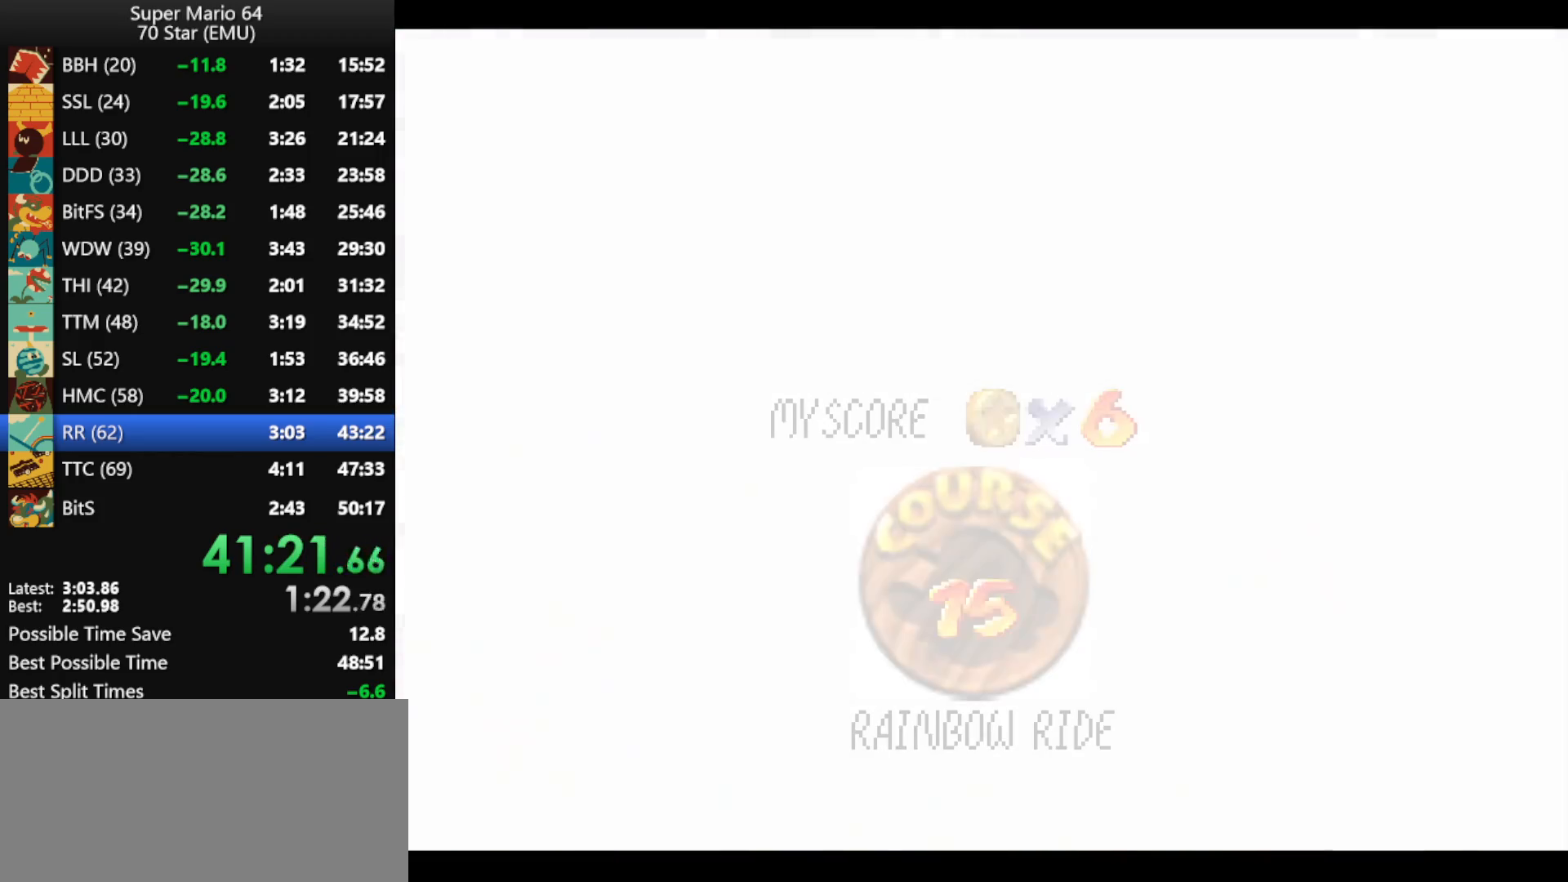
{"buttons": ["A"], "left_stick": "center", "events": [[33, "A", "up"], [100, "A", "down"], [200, "A", "up"], [267, "A", "down"], [333, "A", "up"], [433, "A", "down"]]}
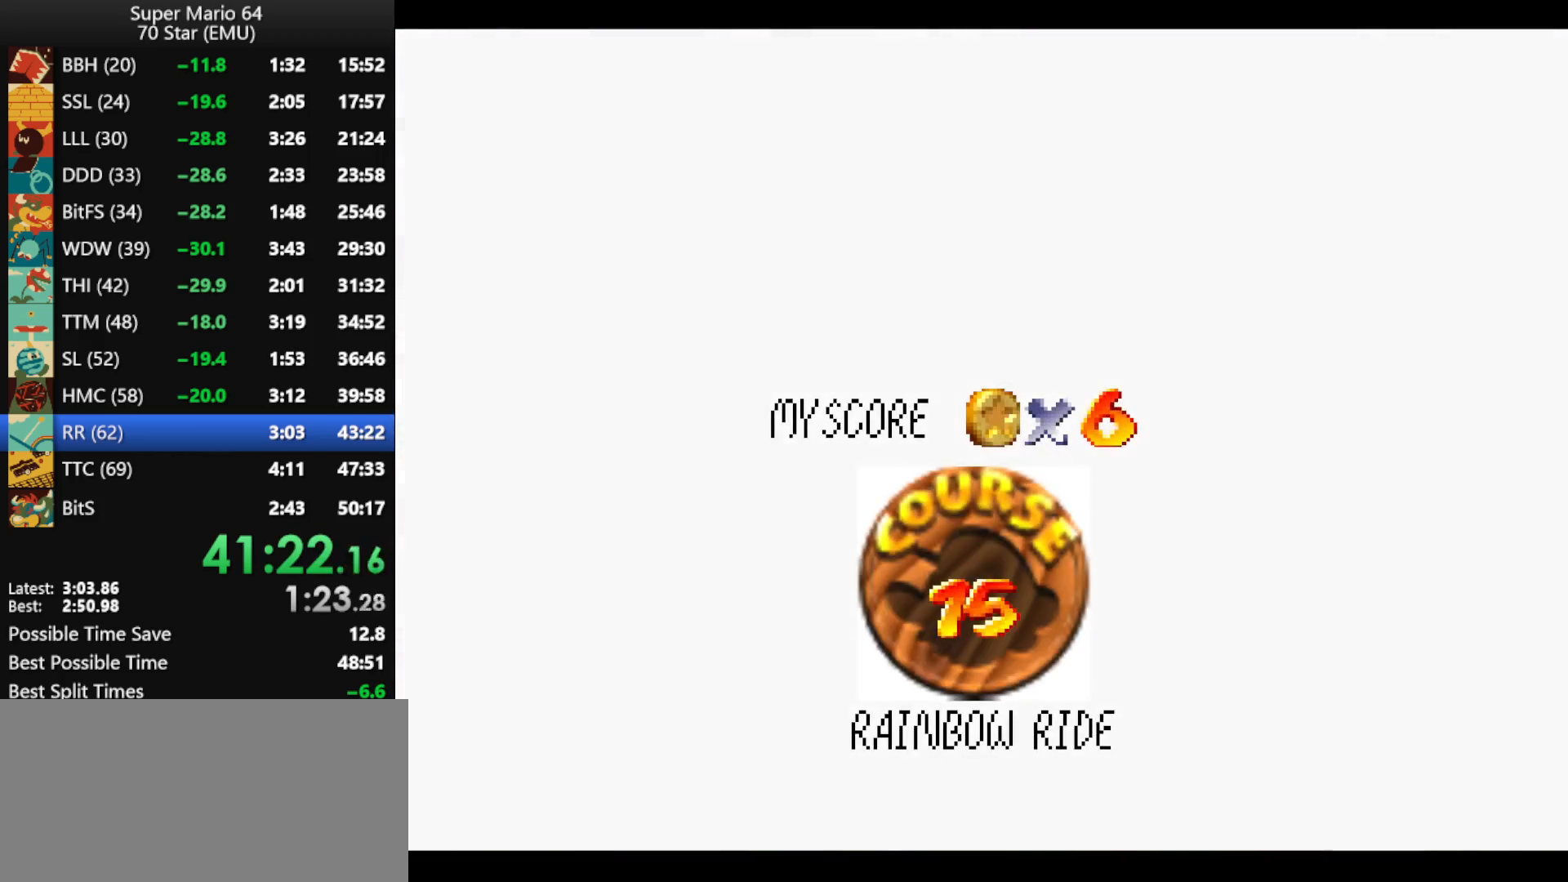
{"buttons": [], "left_stick": "center", "events": [[167, "A", "up"], [267, "A", "down"], [333, "A", "up"], [400, "A", "down"], [500, "A", "up"]]}
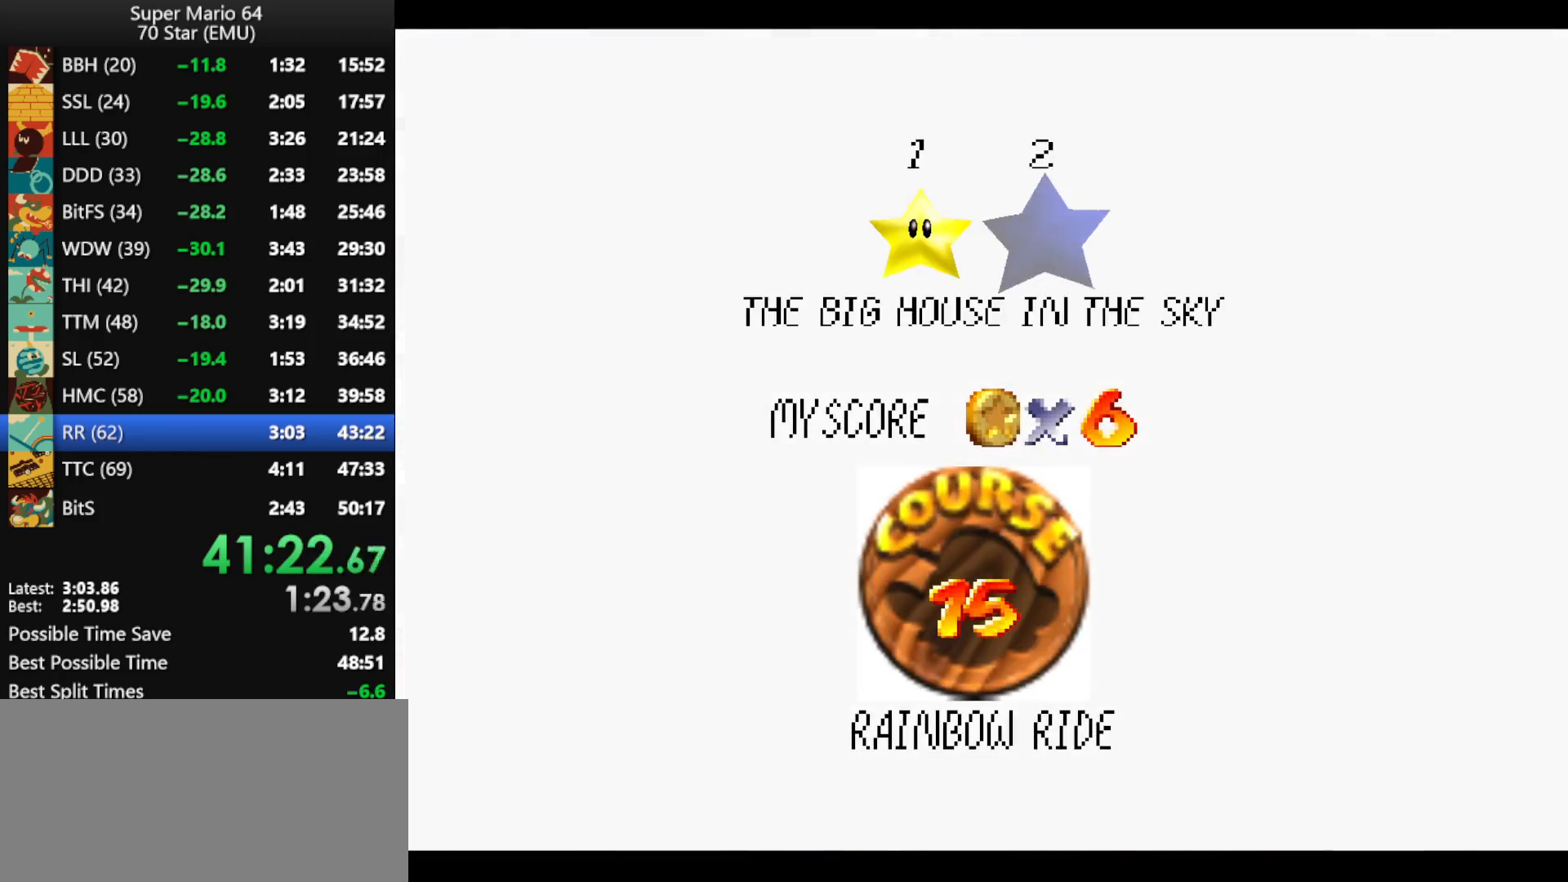
{"buttons": [], "left_stick": "center", "events": [[67, "A", "down"], [167, "A", "up"], [233, "A", "down"], [333, "A", "up"], [400, "A", "down"], [467, "A", "up"]]}
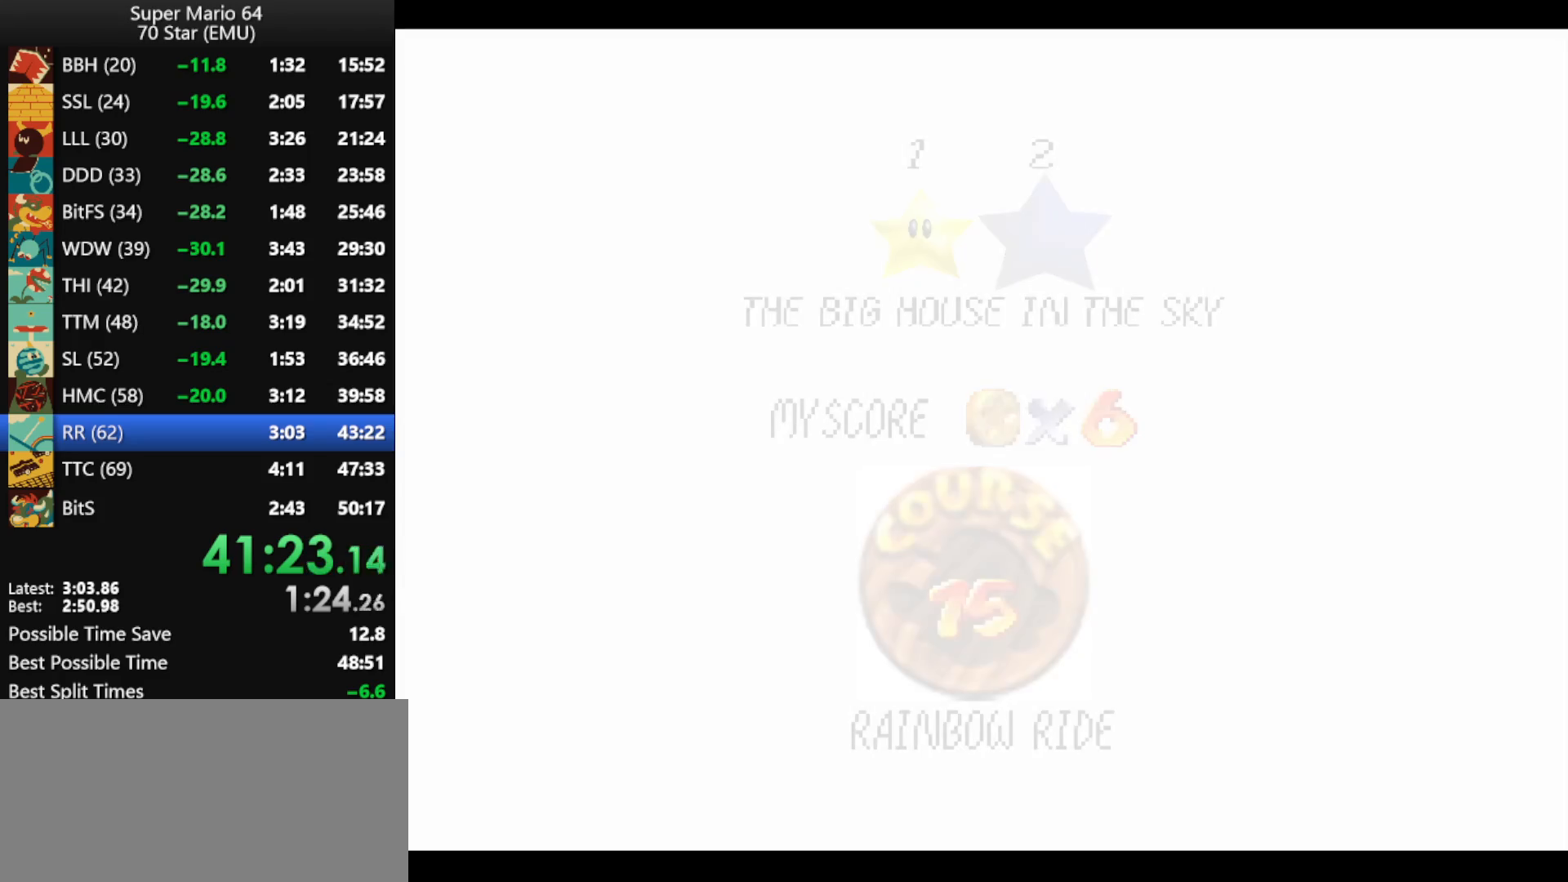
{"buttons": [], "left_stick": "center", "events": [[33, "A", "down"], [133, "A", "up"]]}
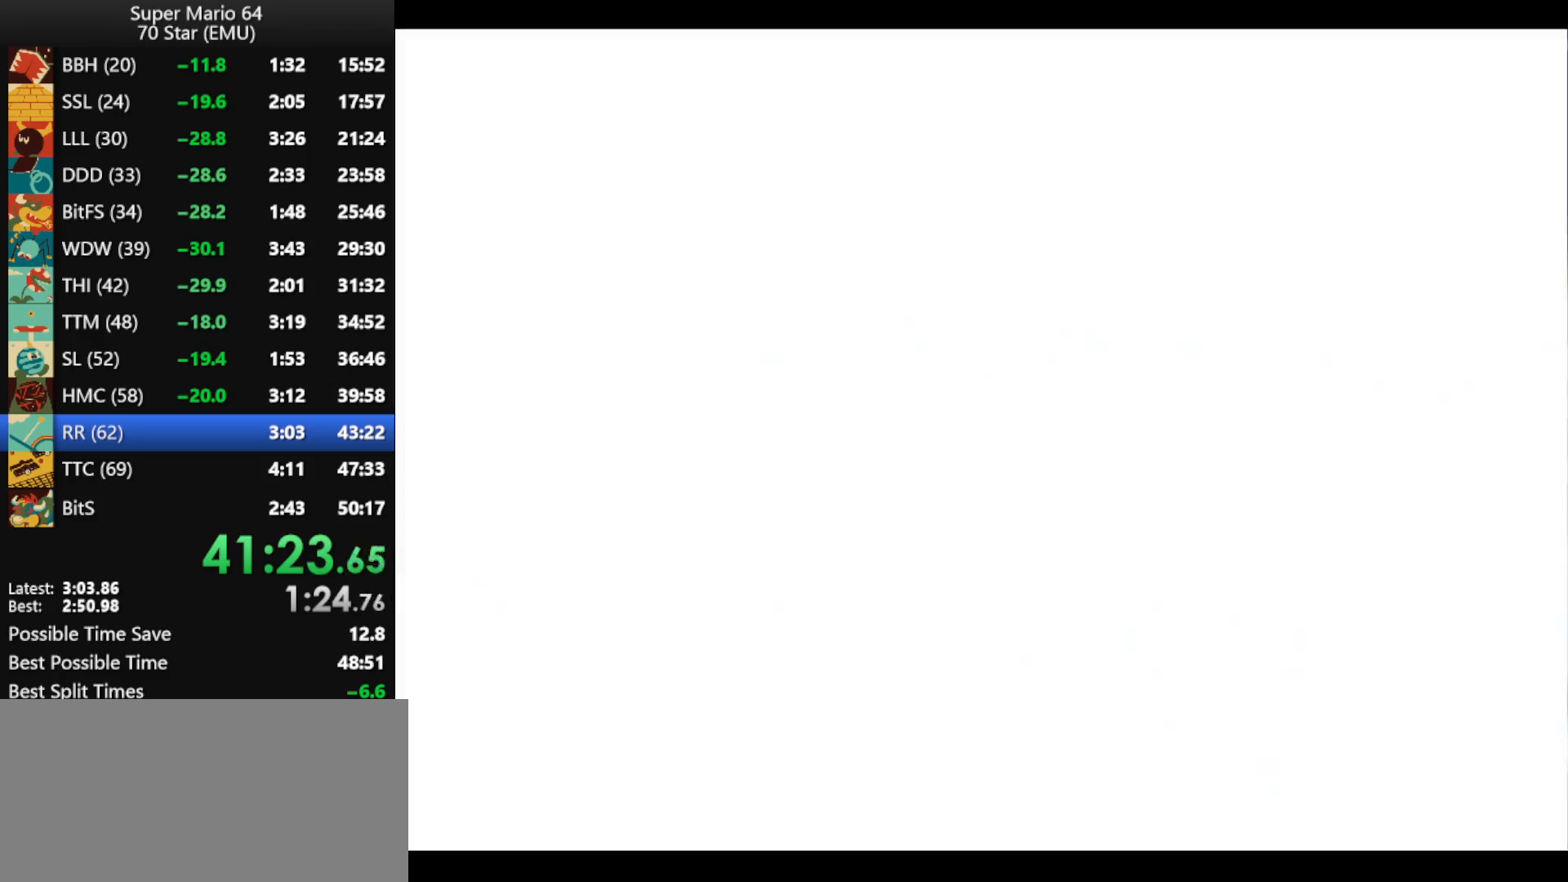
{"buttons": ["A"], "left_stick": "up", "events": [[33, "C_RIGHT", "down"], [133, "C_RIGHT", "up"], [133, "left_stick", "up"], [233, "A", "down"]]}
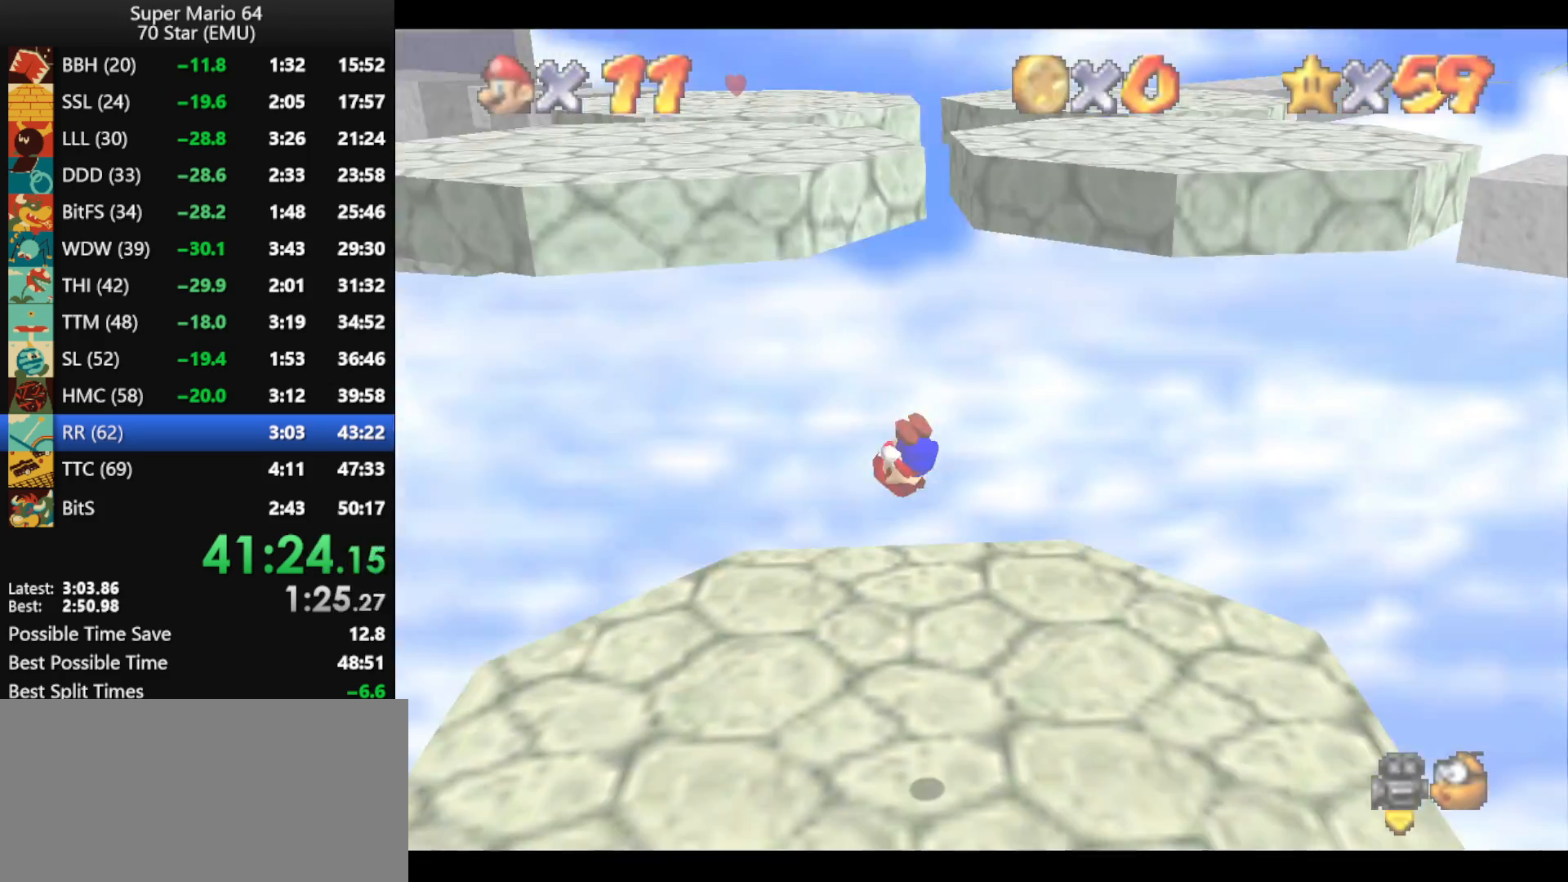
{"buttons": ["A"], "left_stick": "up", "events": []}
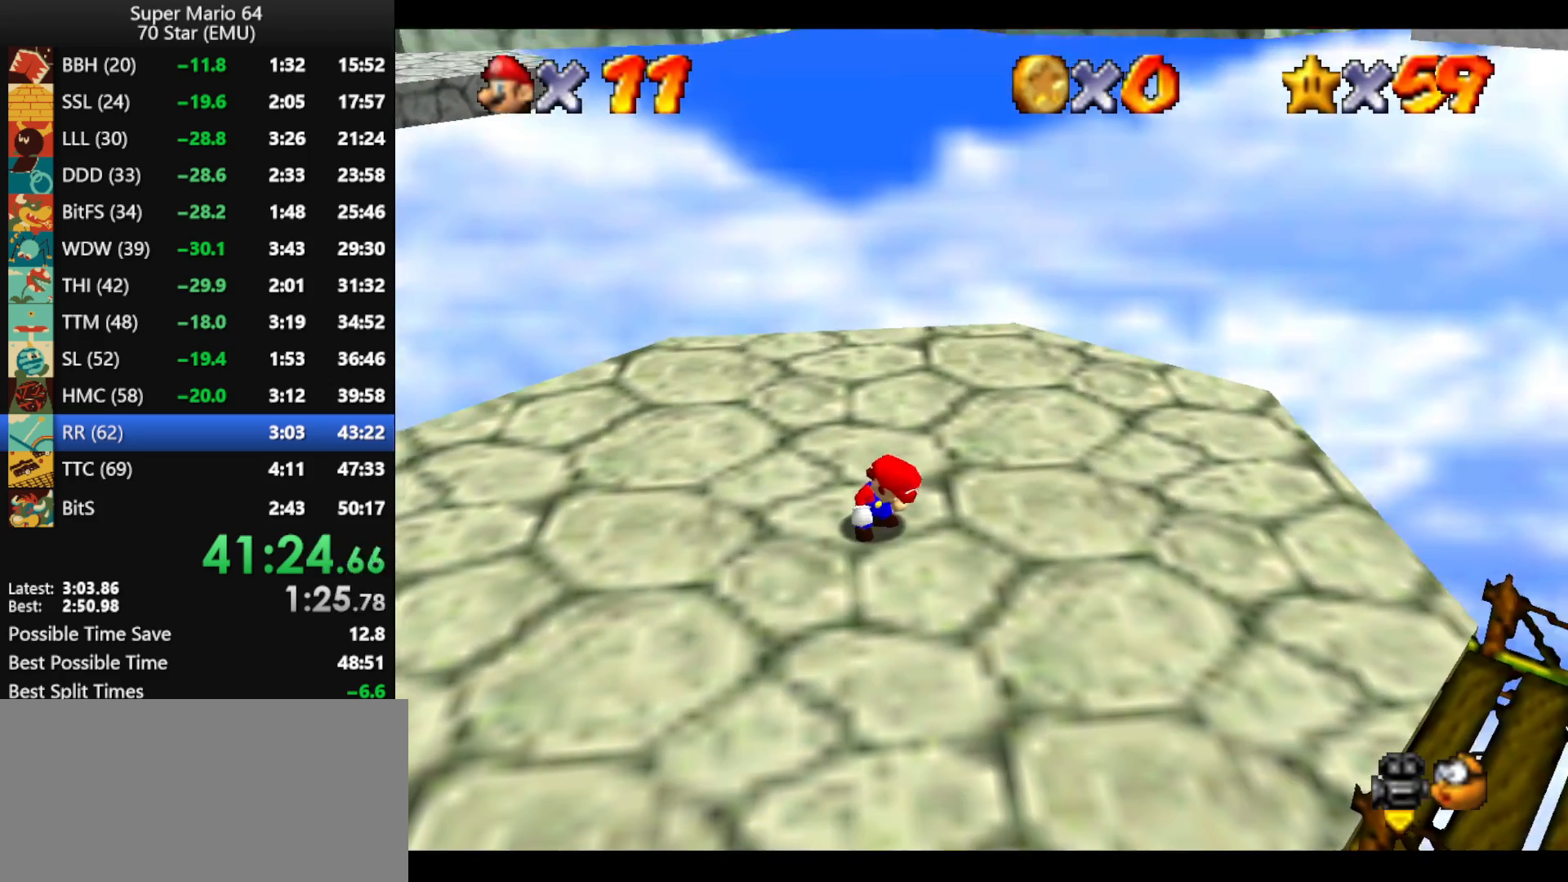
{"buttons": [], "left_stick": "up", "events": [[367, "B", "down"], [433, "A", "up"], [433, "B", "up"]]}
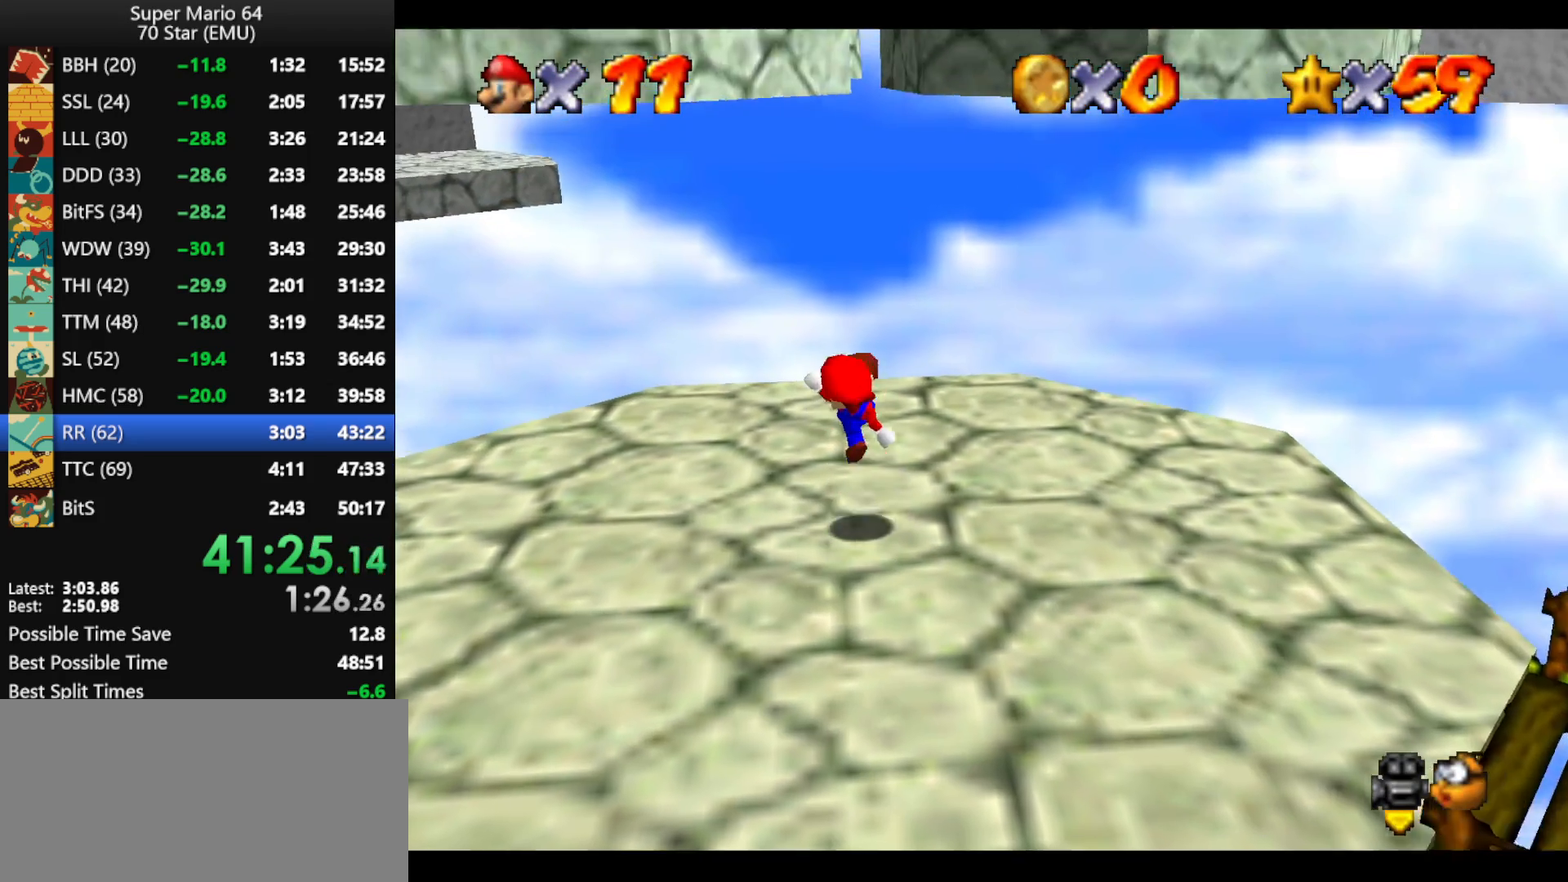
{"buttons": [], "left_stick": "up-right", "events": [[33, "left_stick", "up-right"], [267, "A", "down"], [367, "A", "up"]]}
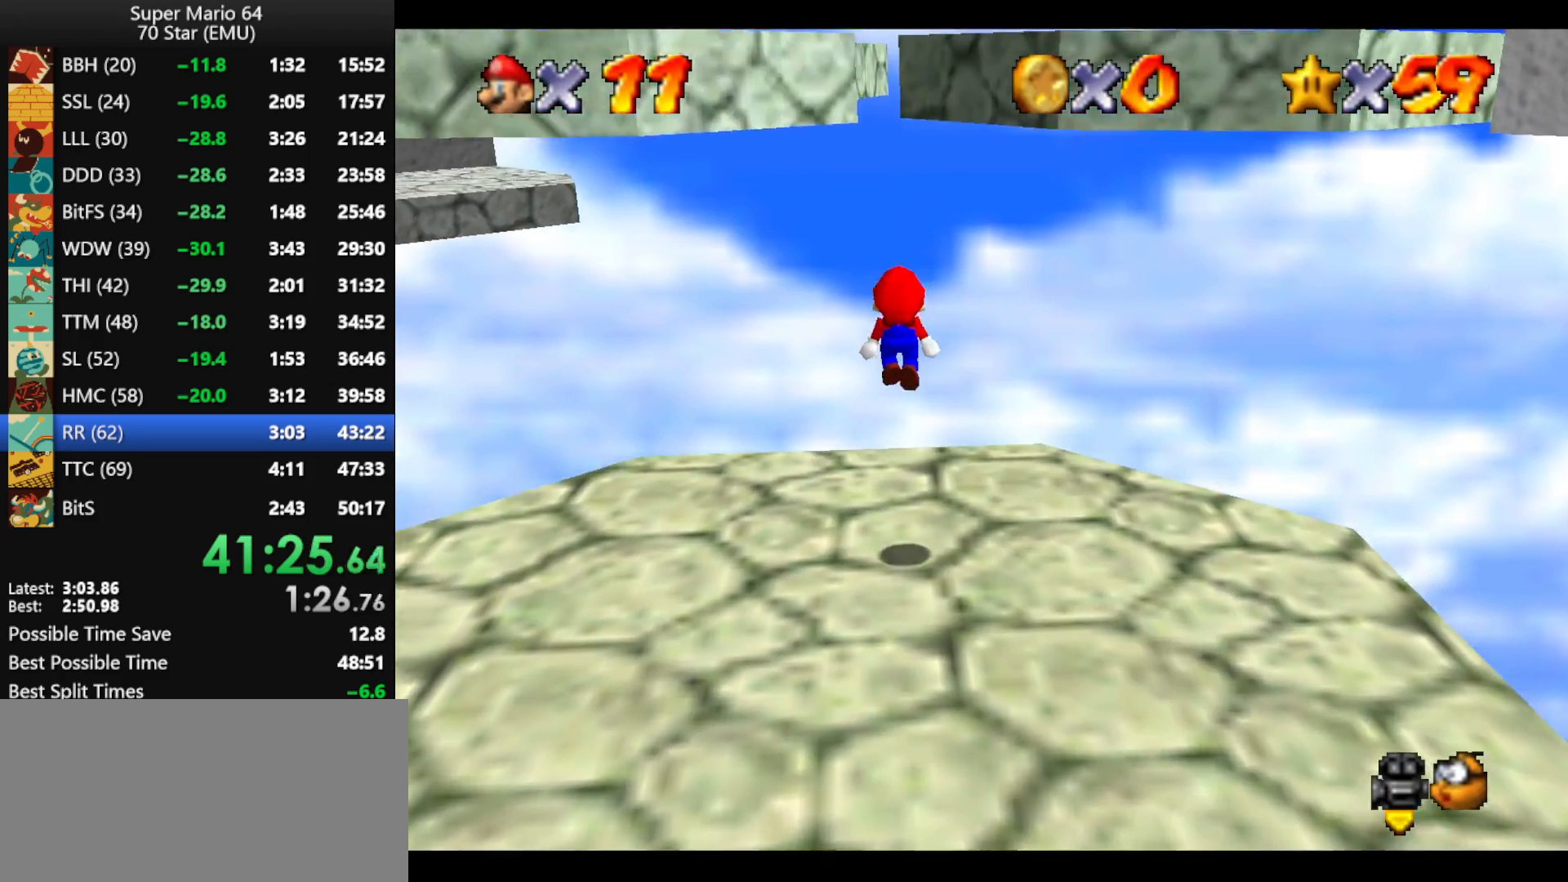
{"buttons": ["A"], "left_stick": "up-right", "events": [[467, "A", "down"]]}
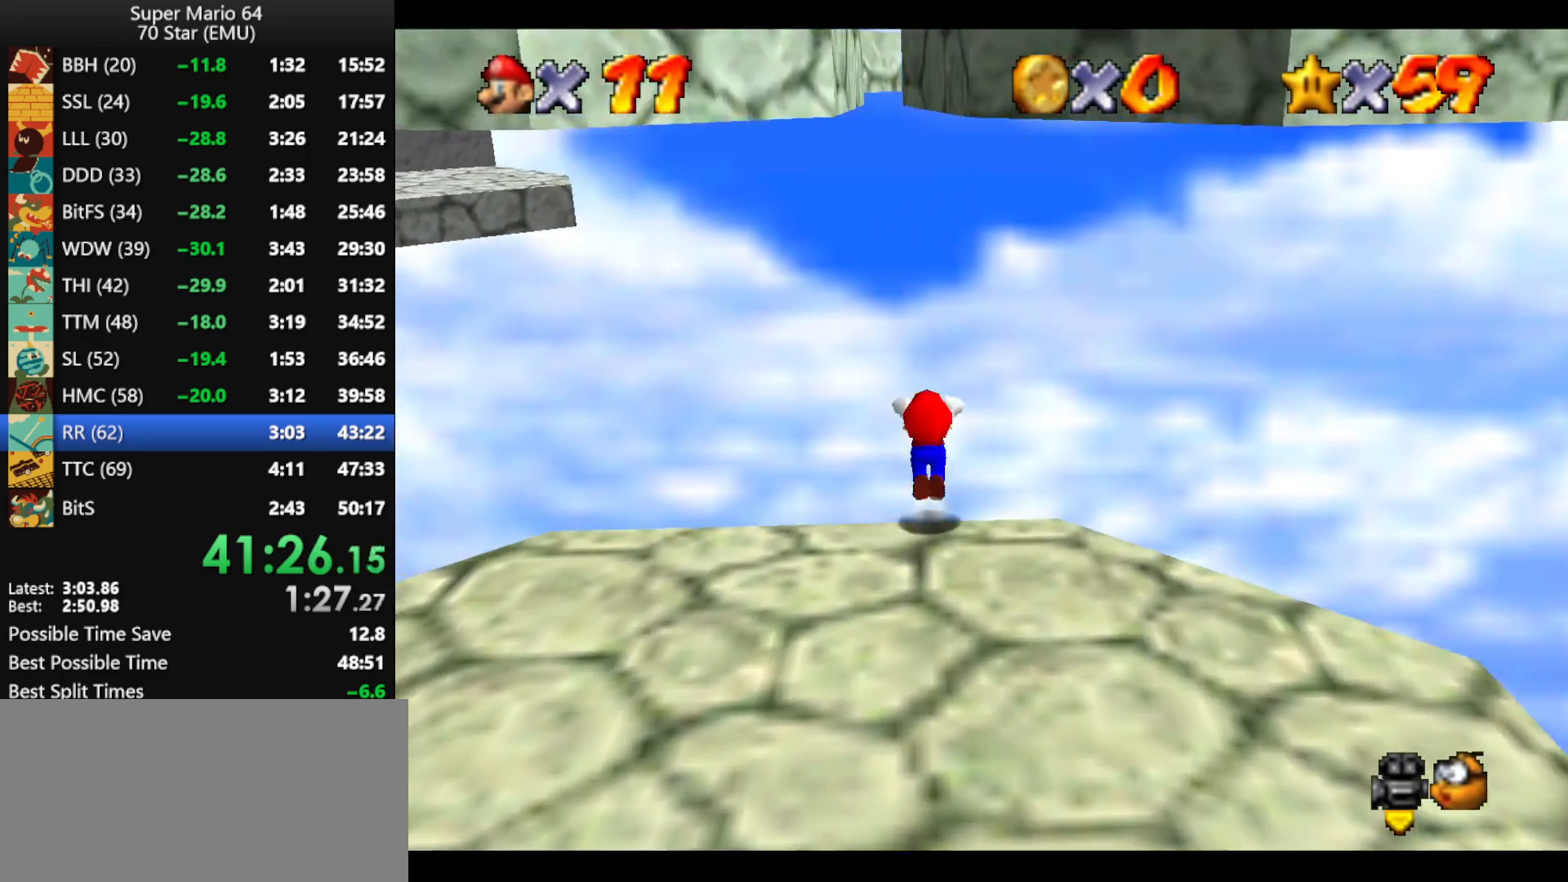
{"buttons": ["A"], "left_stick": "up-right", "events": []}
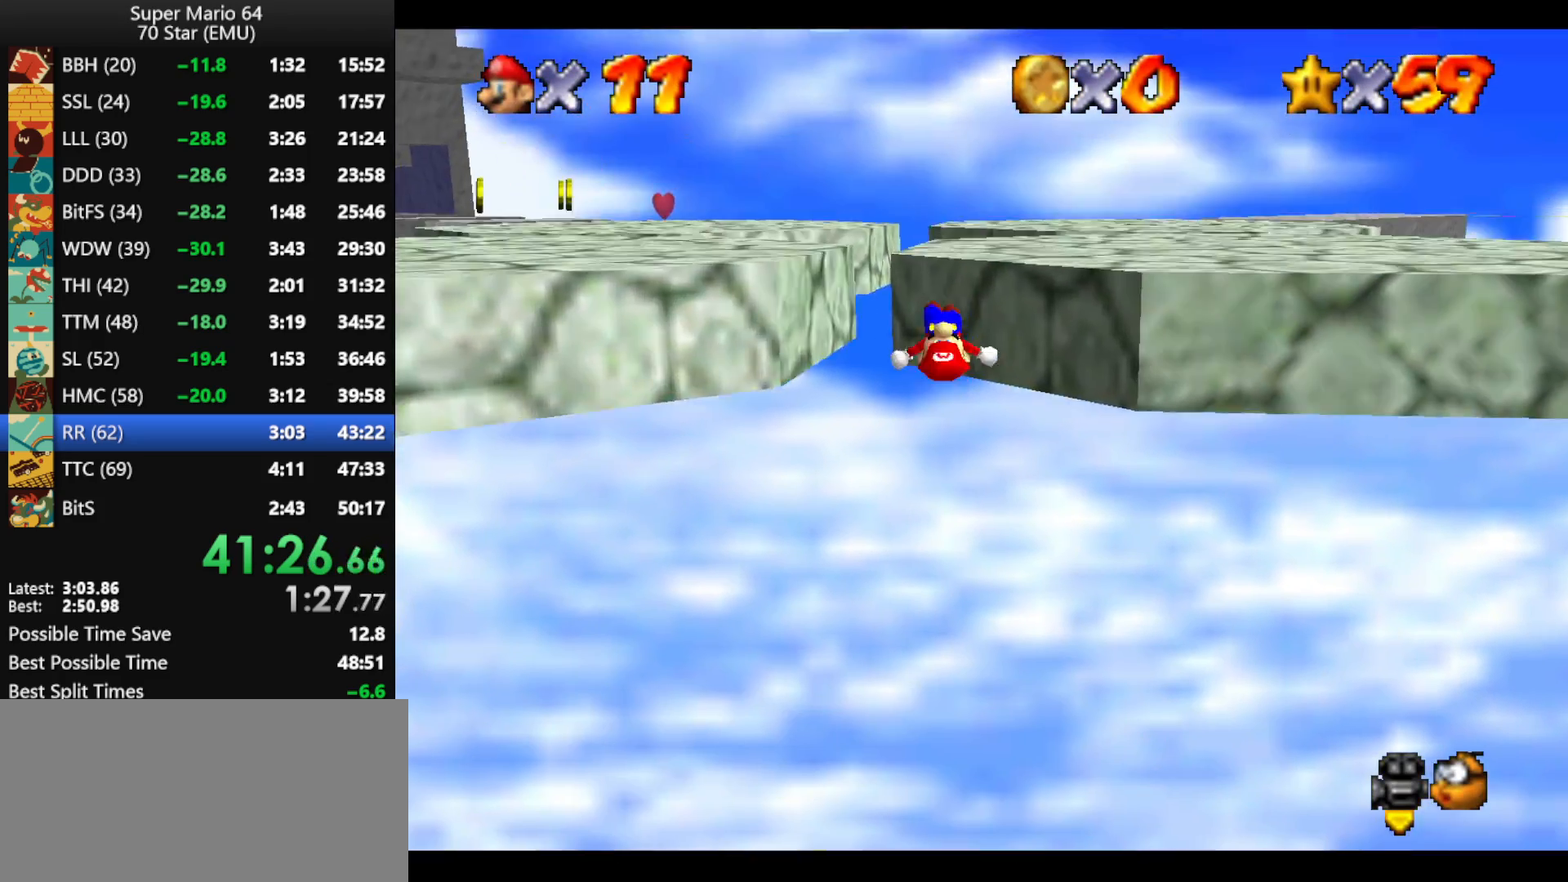
{"buttons": ["A"], "left_stick": "up-left", "events": [[300, "A", "up"], [433, "A", "down"], [433, "left_stick", "up-left"]]}
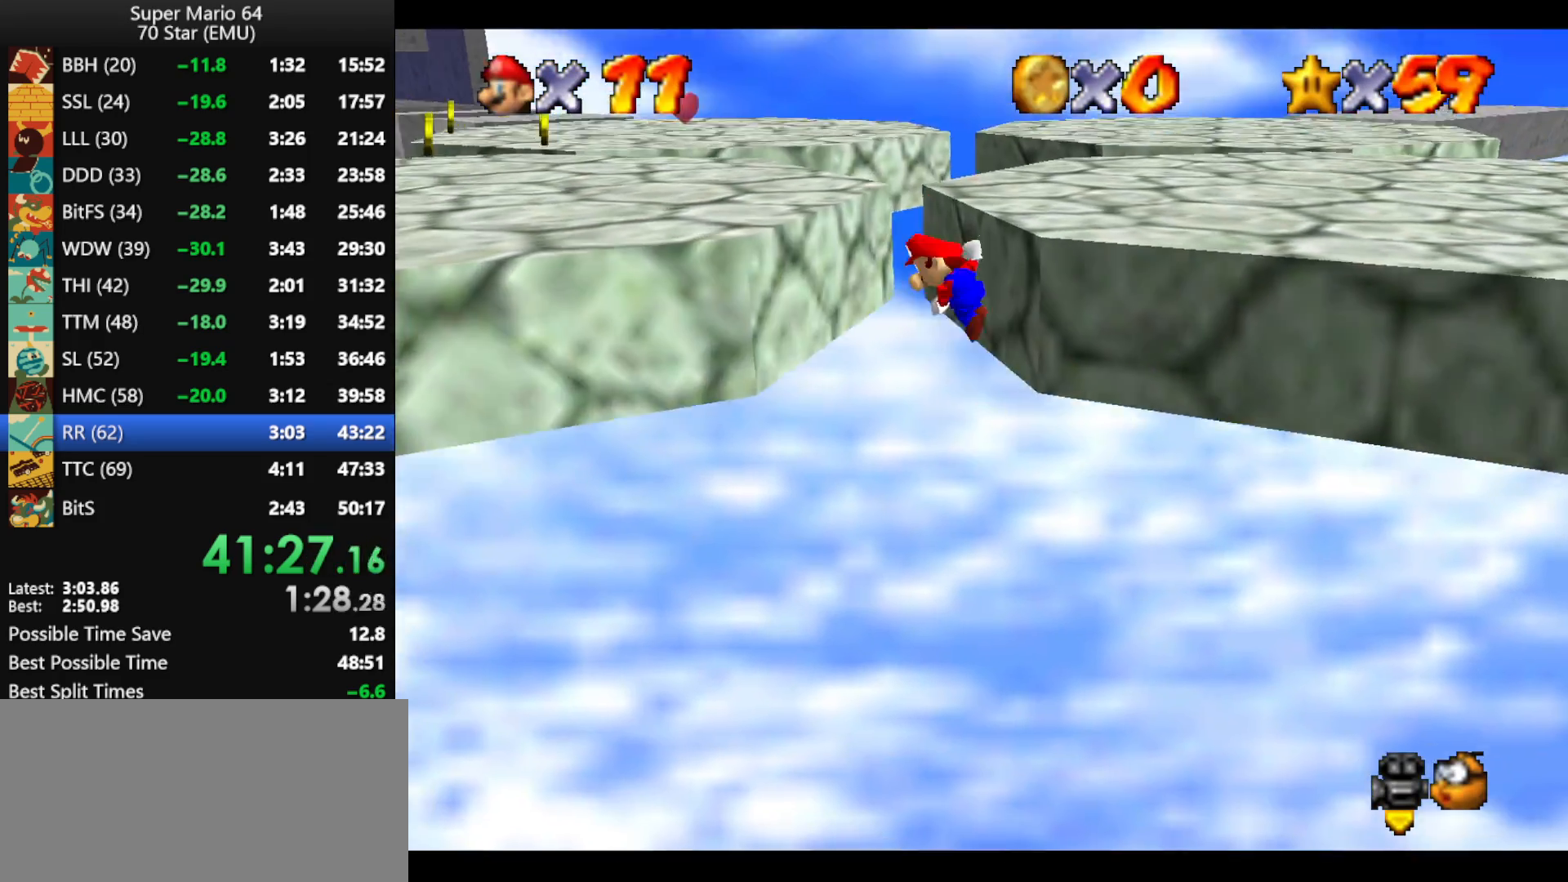
{"buttons": [], "left_stick": "up-left", "events": [[300, "A", "up"]]}
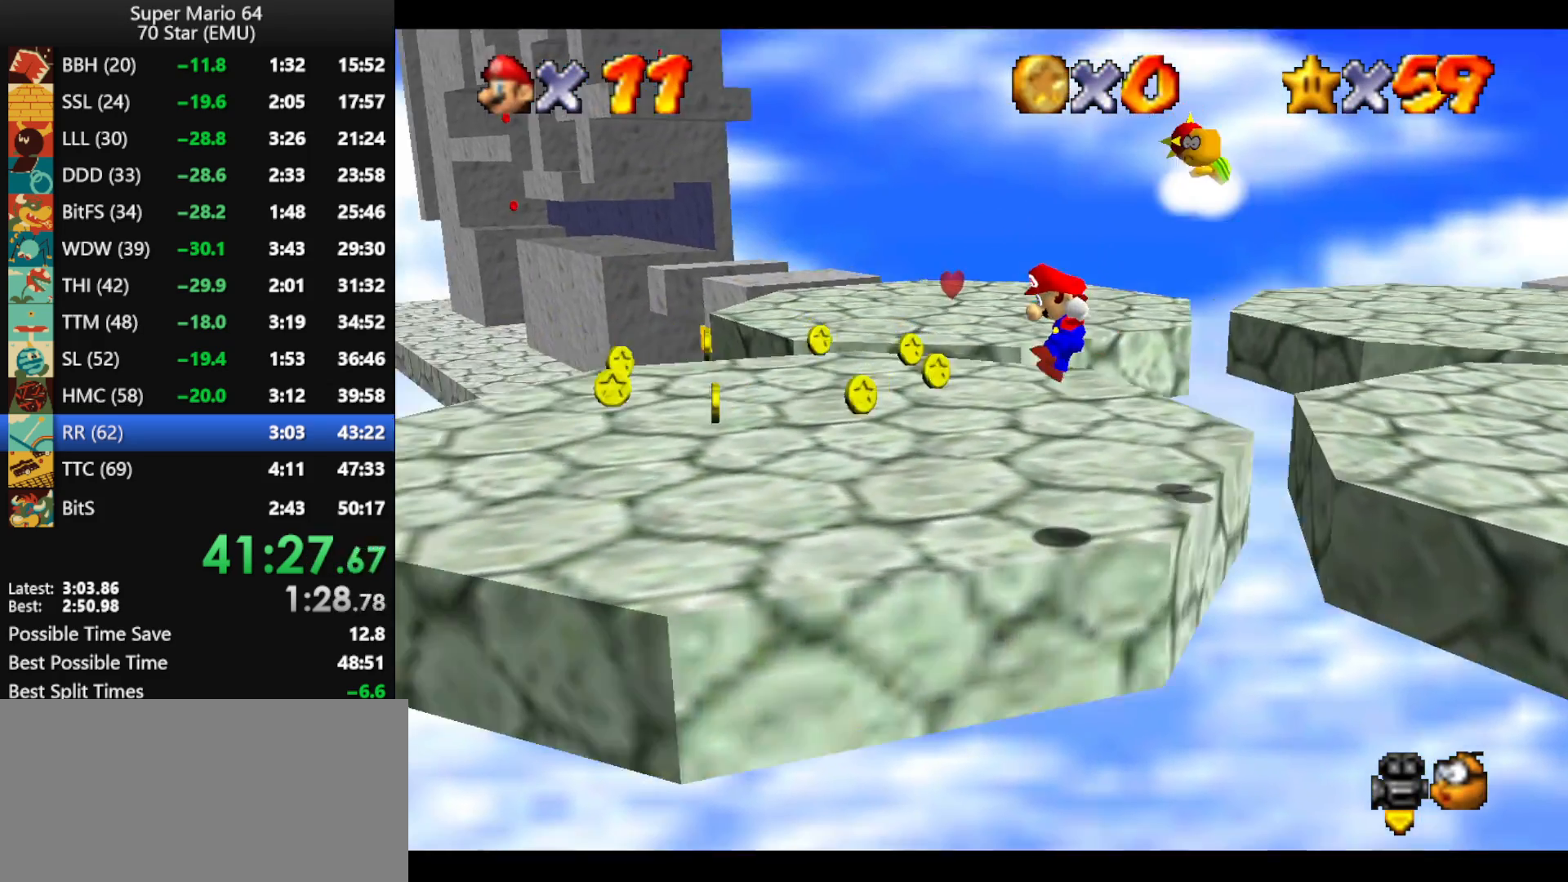
{"buttons": [], "left_stick": "up", "events": [[333, "left_stick", "up"]]}
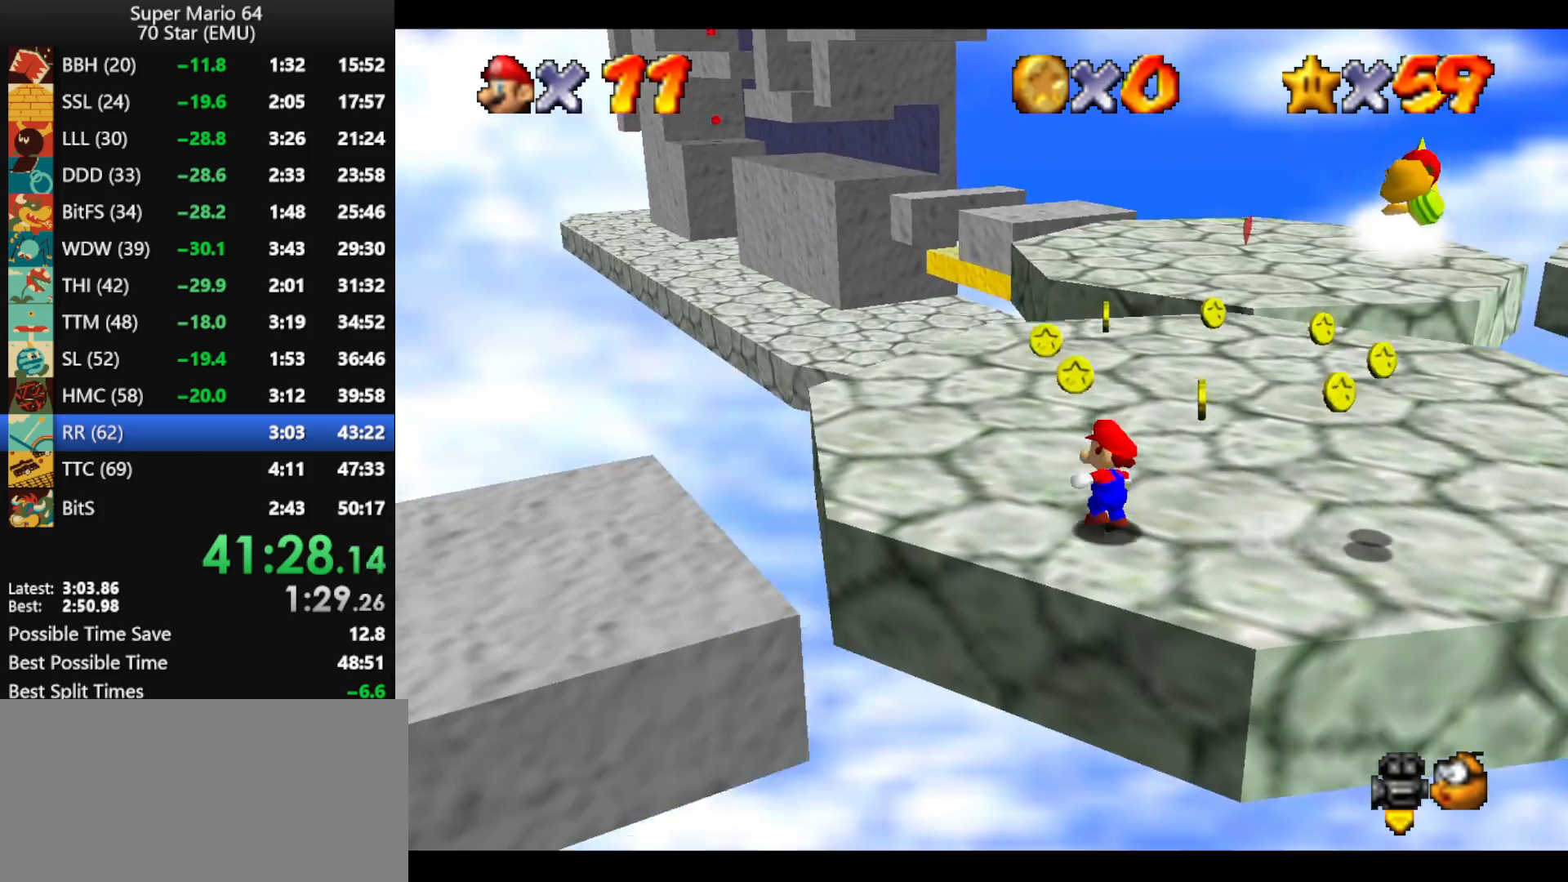
{"buttons": ["A", "Z"], "left_stick": "up", "events": [[300, "Z", "down"], [367, "A", "down"]]}
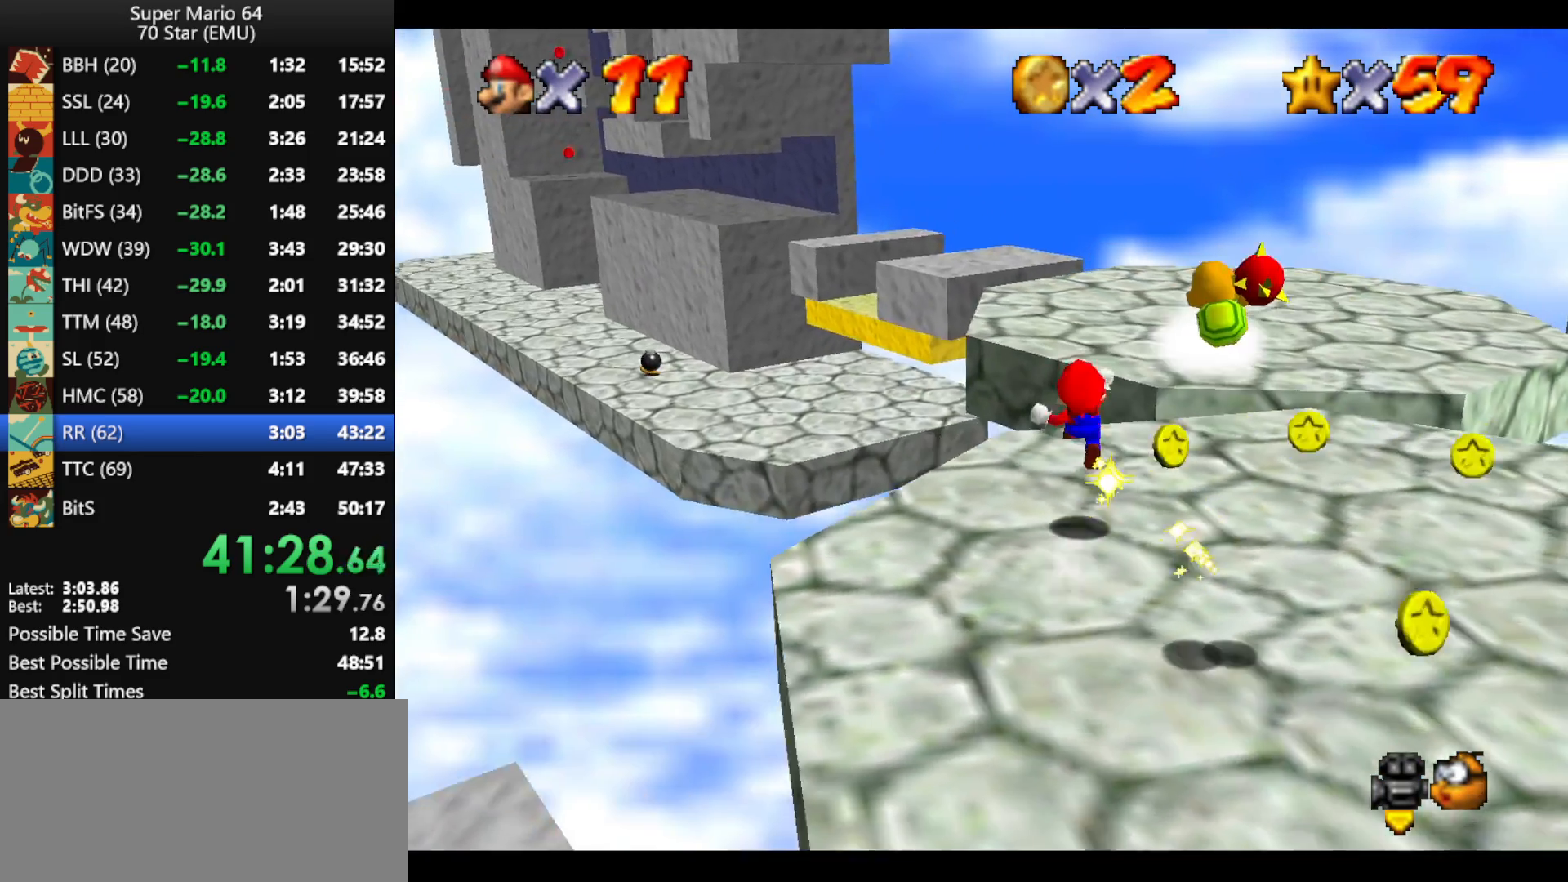
{"buttons": [], "left_stick": "up-left", "events": [[67, "A", "up"], [100, "Z", "up"], [300, "C_LEFT", "down"], [400, "C_LEFT", "up"], [467, "left_stick", "up-left"]]}
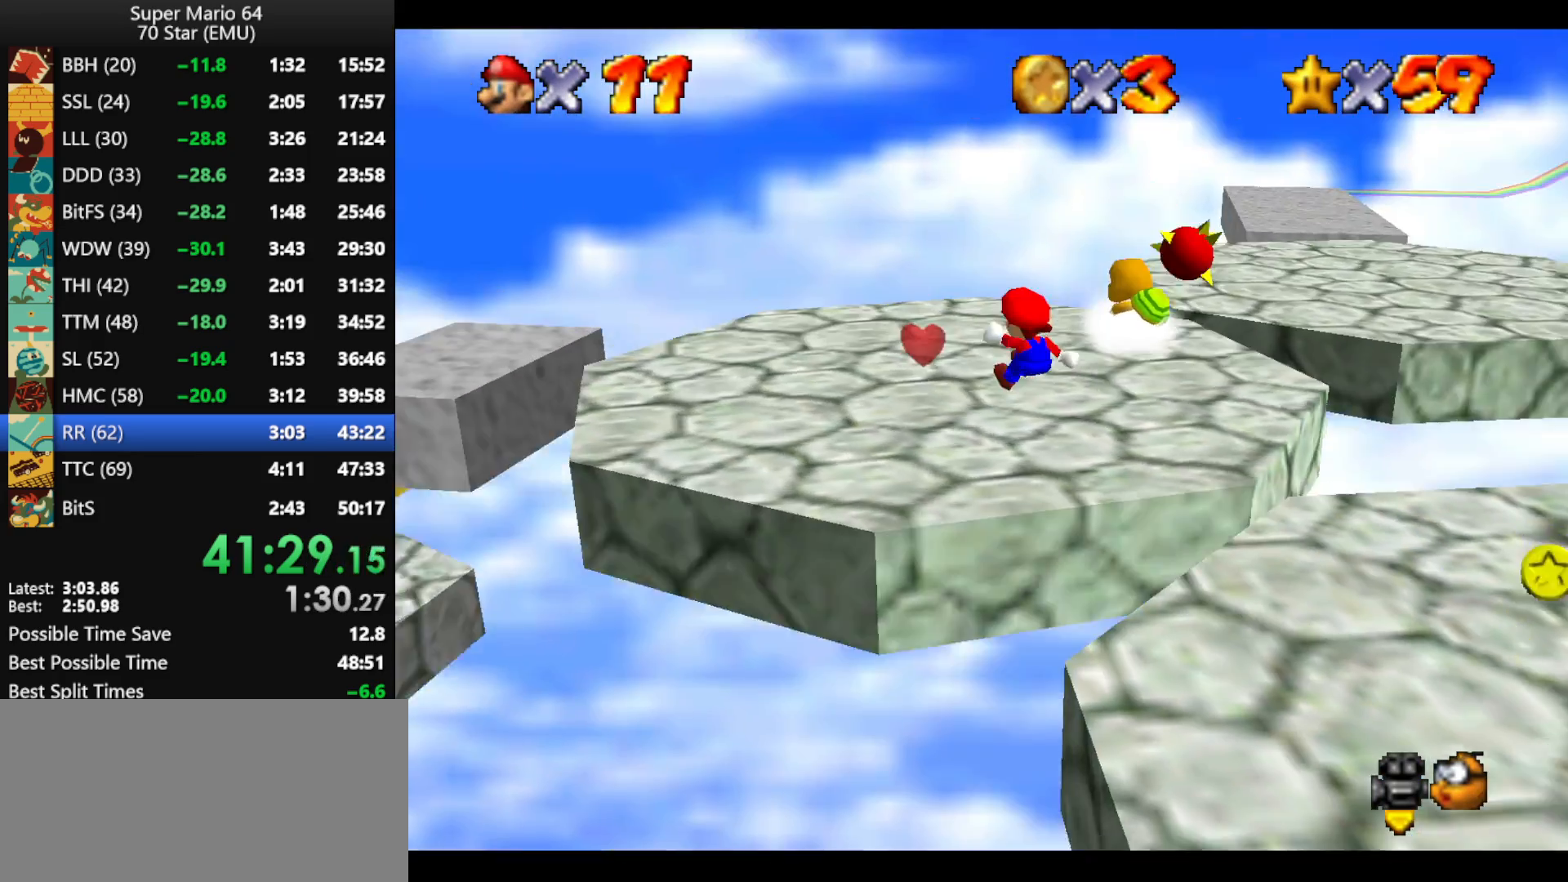
{"buttons": [], "left_stick": "up-left", "events": []}
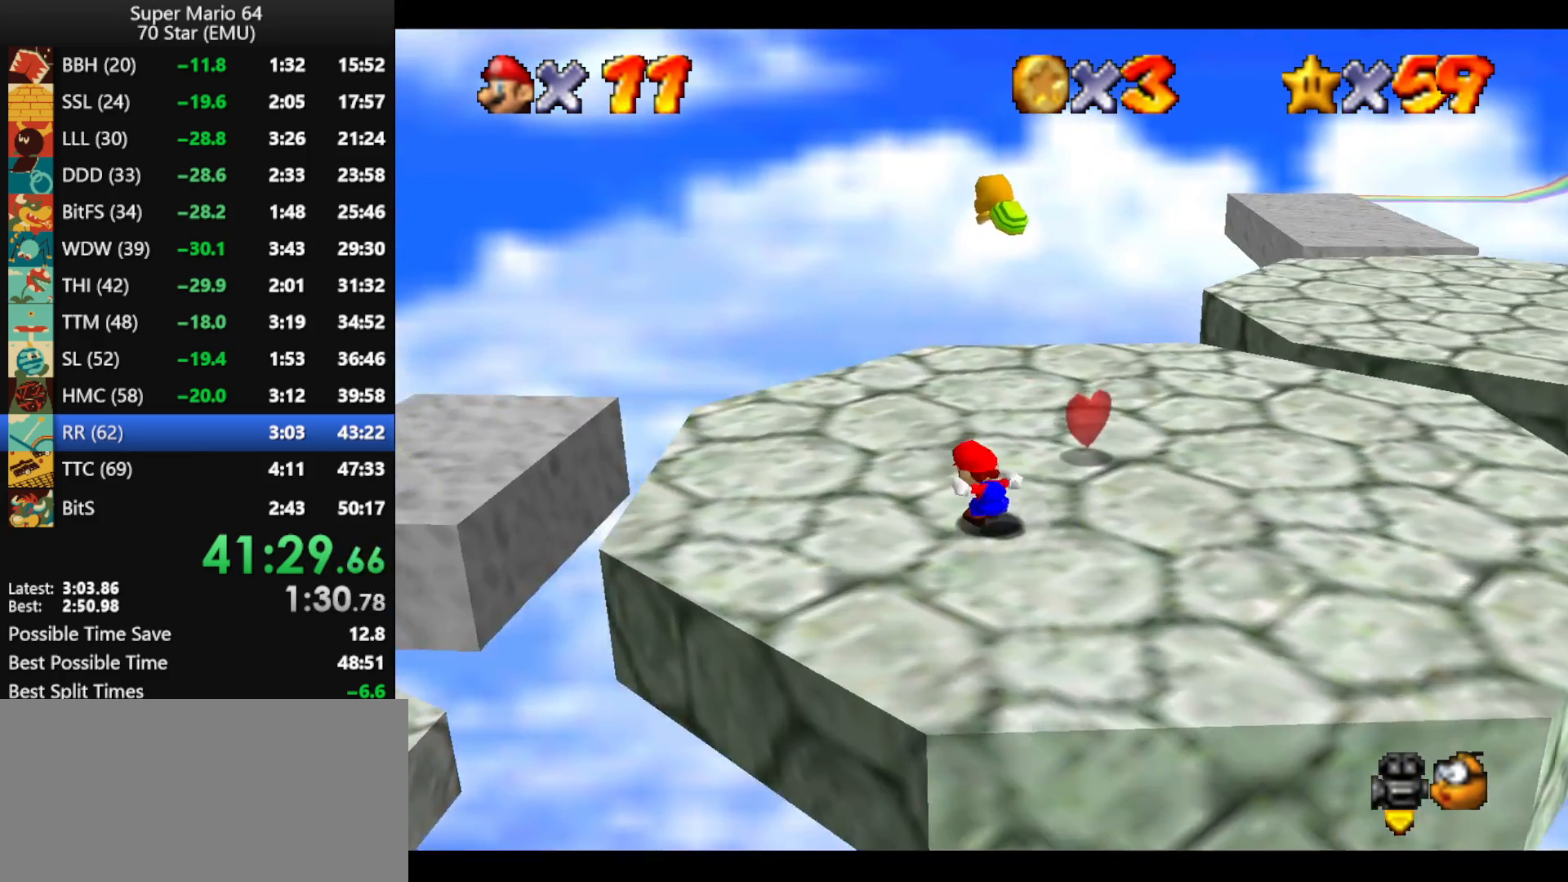
{"buttons": [], "left_stick": "left", "events": [[167, "left_stick", "left"], [333, "A", "down"], [467, "A", "up"]]}